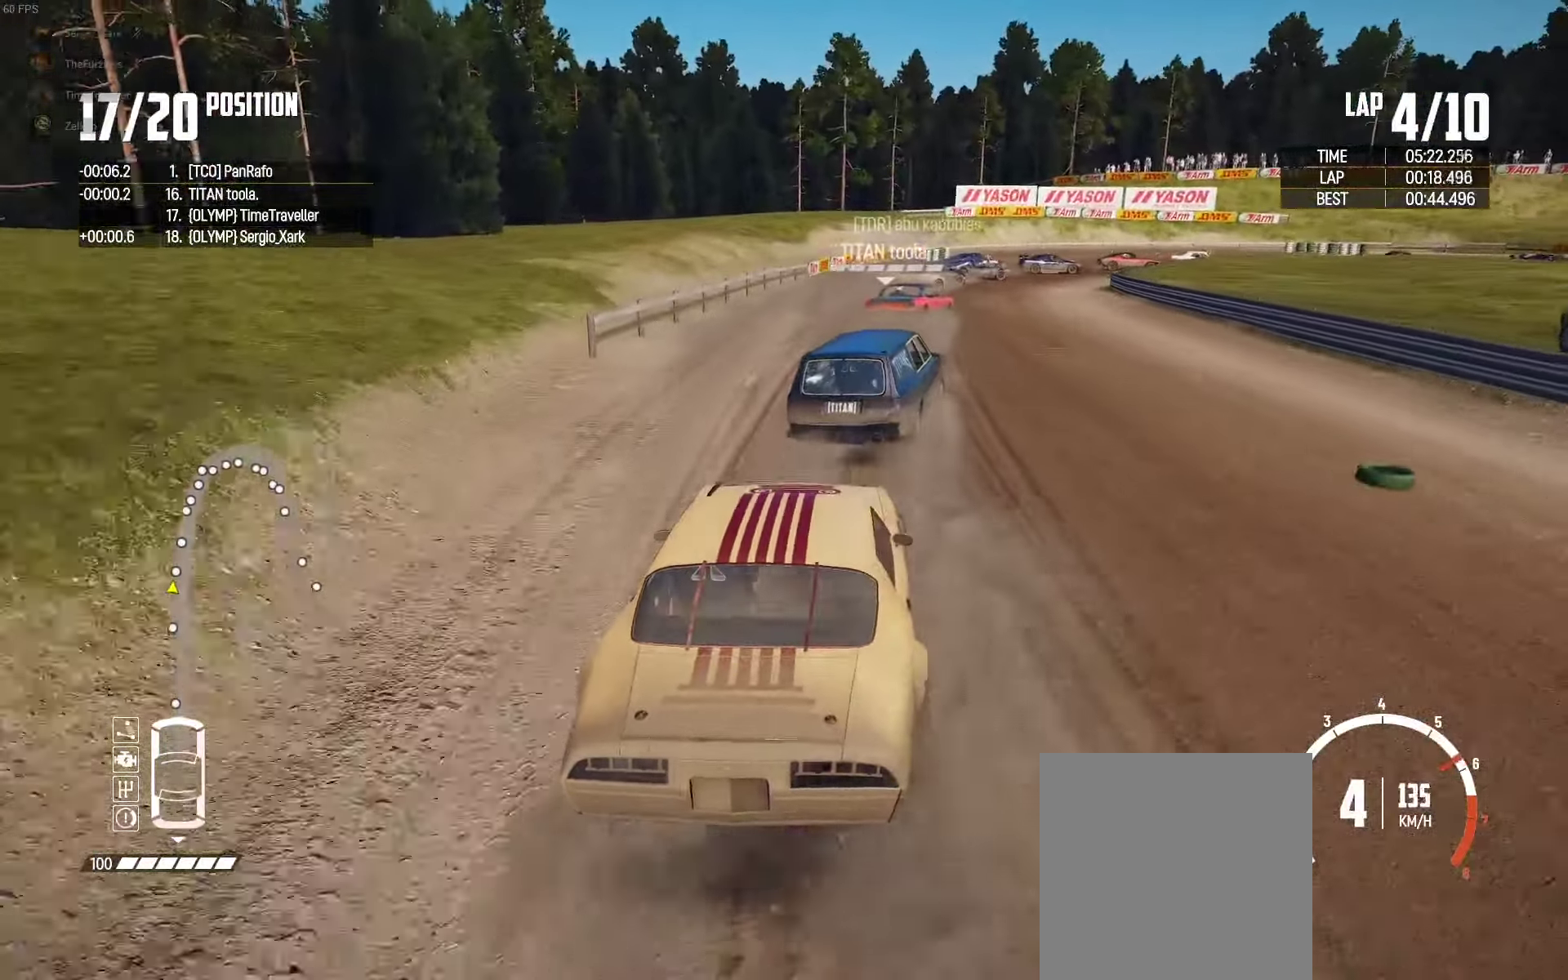
Gameplay with a controller (Xbox layout); each line is a JSON object with the inputs held at the frame after it. "events" lists button and stick changes between this image and that frame as [ms after this image, input, new state], when the widget could be followed in between.
{"buttons": ["L2"], "left_stick": "right", "right_stick": "center", "events": [[50, "left_stick", "right"]]}
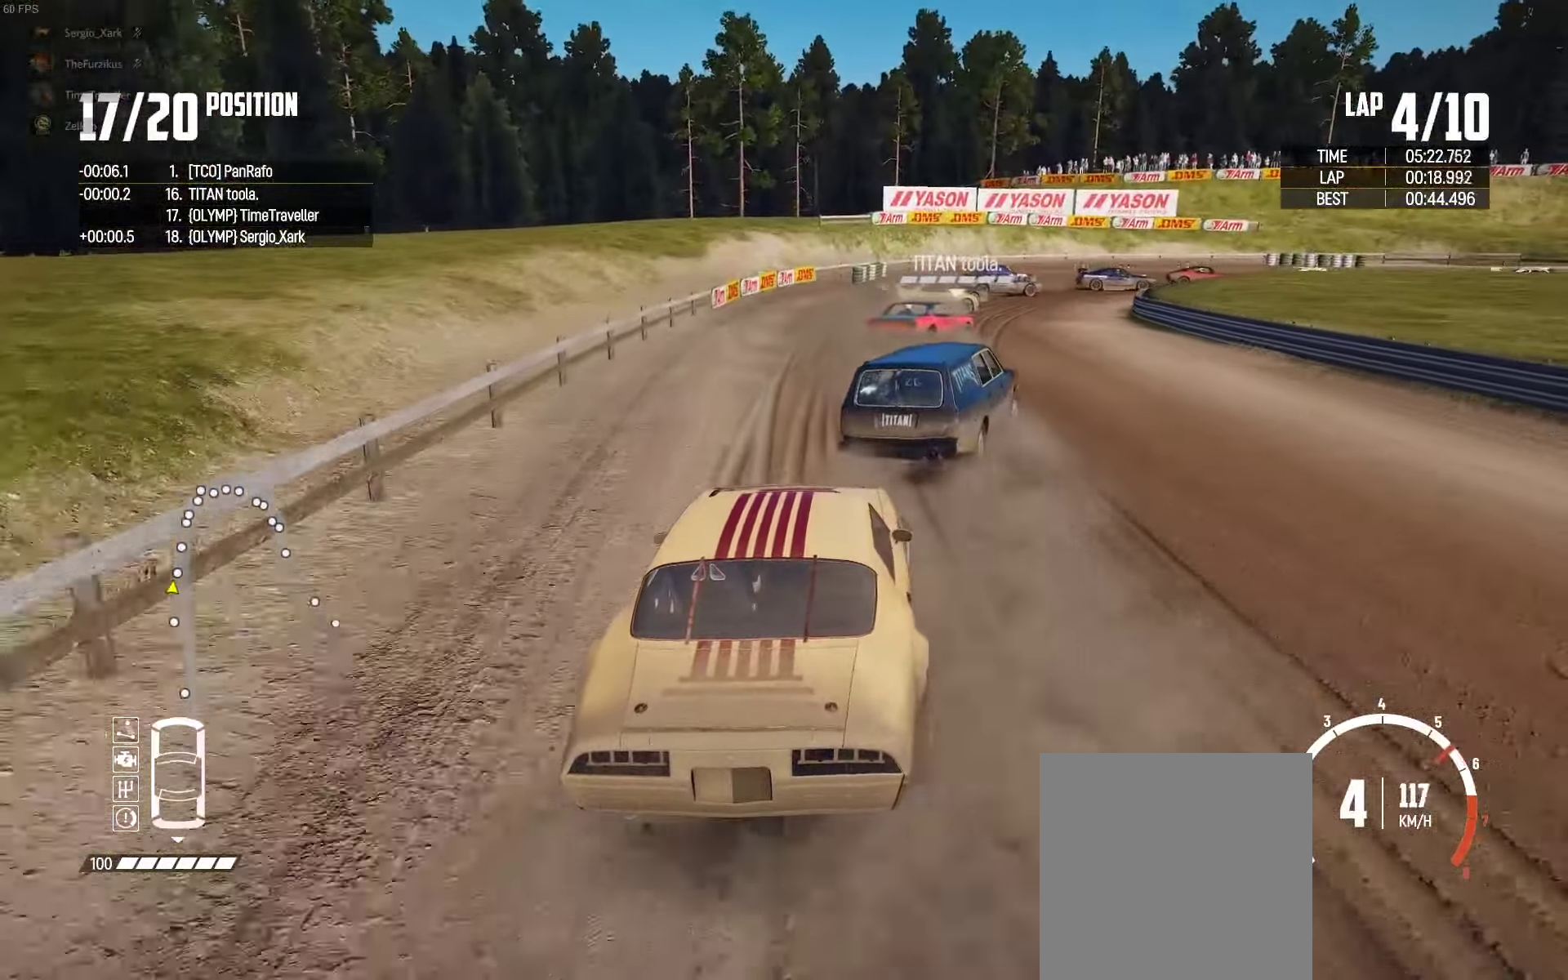
{"buttons": ["L2"], "left_stick": "up-right", "right_stick": "down", "events": [[417, "left_stick", "up-right"], [467, "right_stick", "down"]]}
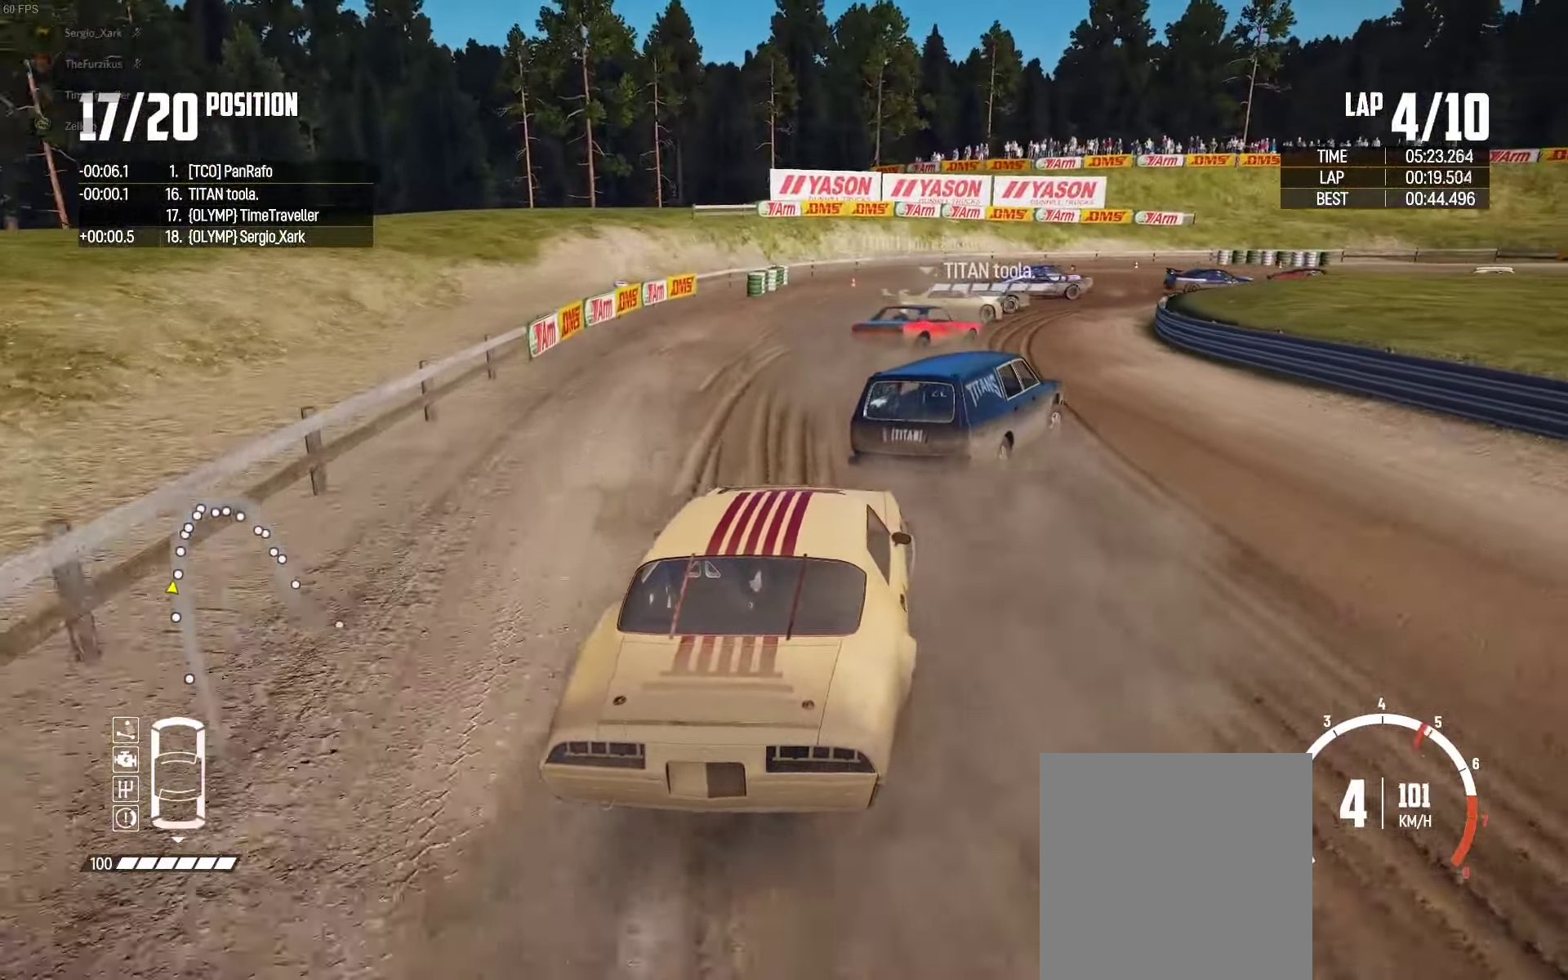
{"buttons": ["L2"], "left_stick": "up-right", "right_stick": "down", "events": [[134, "right_stick", "center"], [167, "L2", "up"], [217, "L2", "down"], [434, "right_stick", "down"]]}
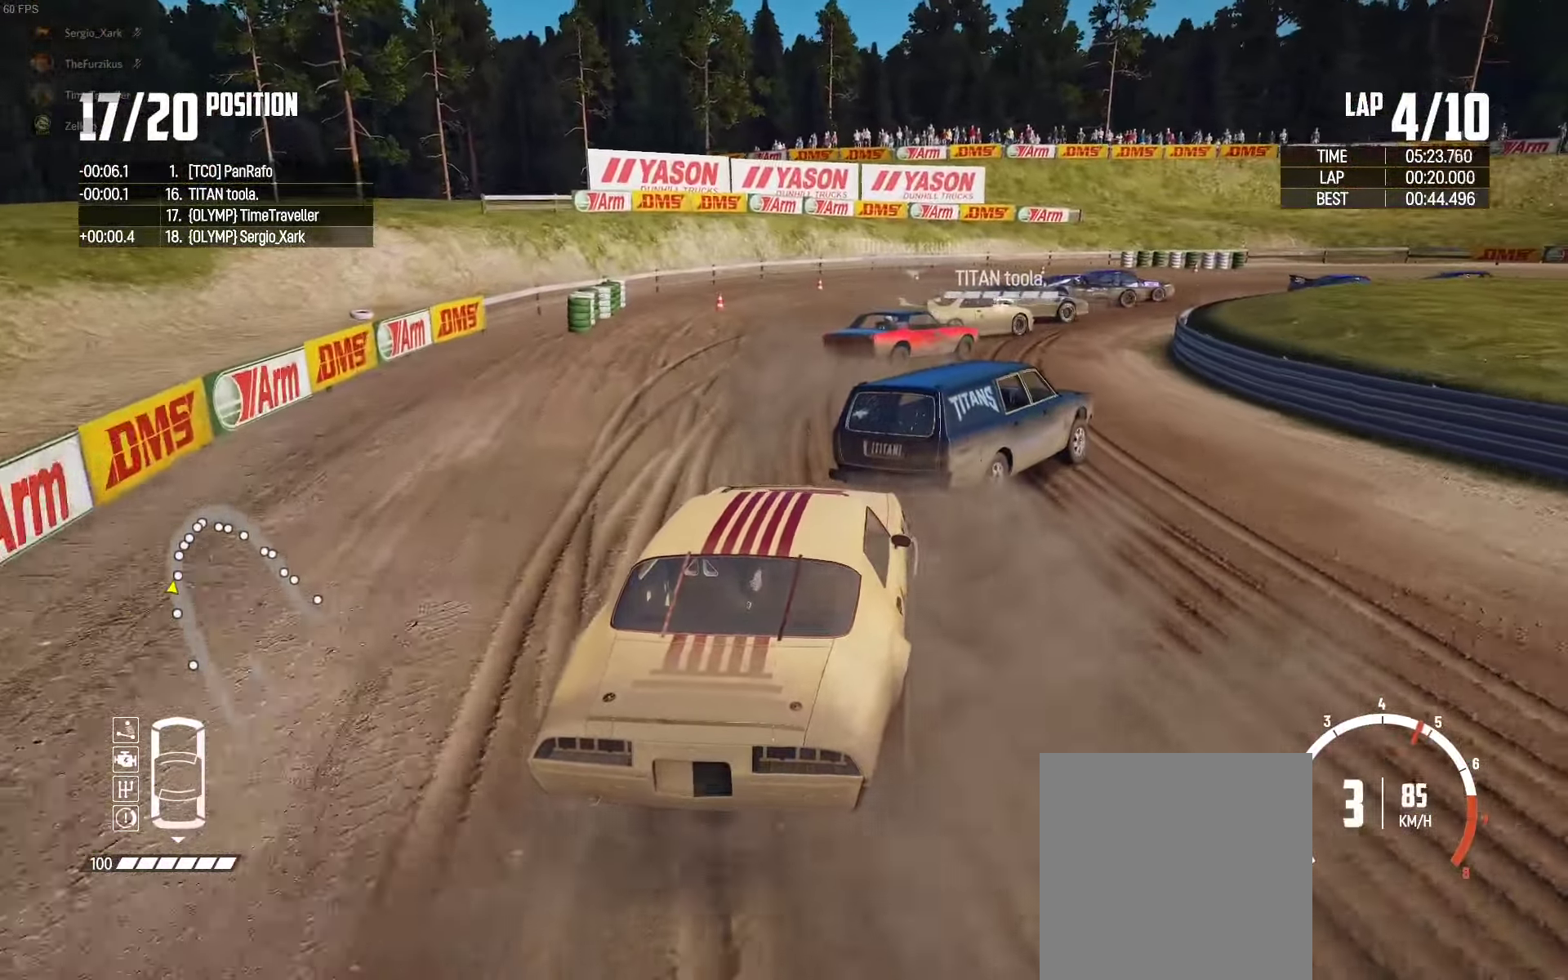
{"buttons": [], "left_stick": "up-right", "right_stick": "center", "events": [[84, "right_stick", "center"], [217, "L2", "up"], [384, "R2", "down"], [467, "R2", "up"]]}
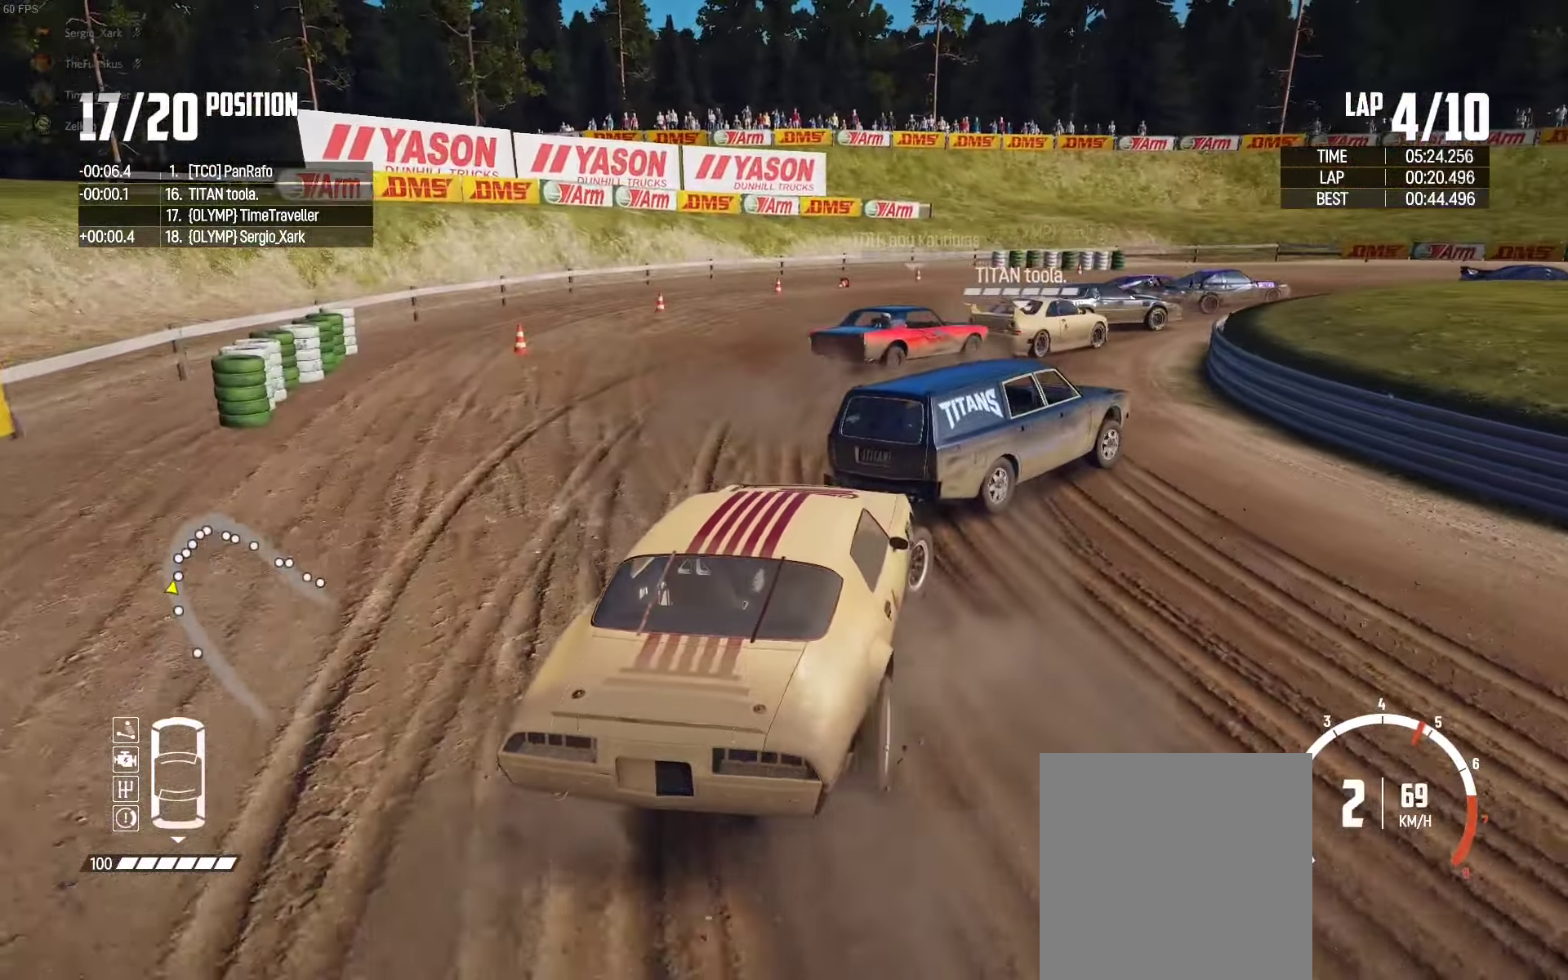
{"buttons": ["R2"], "left_stick": "up-right", "right_stick": "center", "events": [[217, "R2", "down"], [384, "left_stick", "up-left"], [484, "left_stick", "up-right"]]}
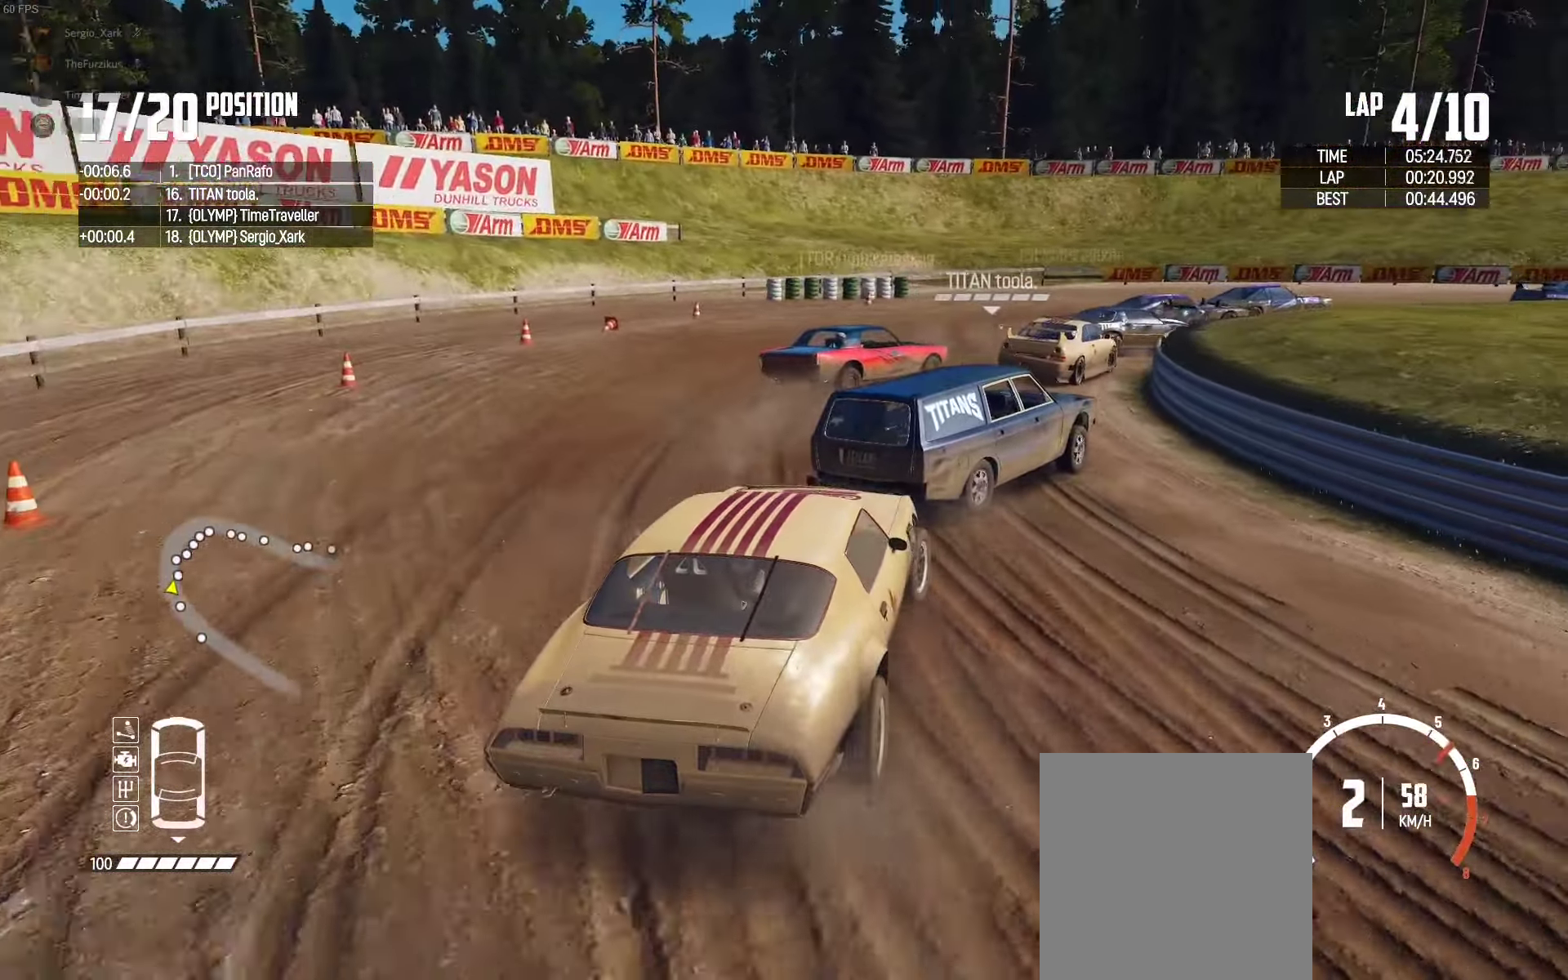
{"buttons": ["R2"], "left_stick": "up", "right_stick": "center", "events": [[84, "R2", "up"], [134, "R2", "down"], [184, "left_stick", "up"], [334, "R2", "up"], [384, "R2", "down"]]}
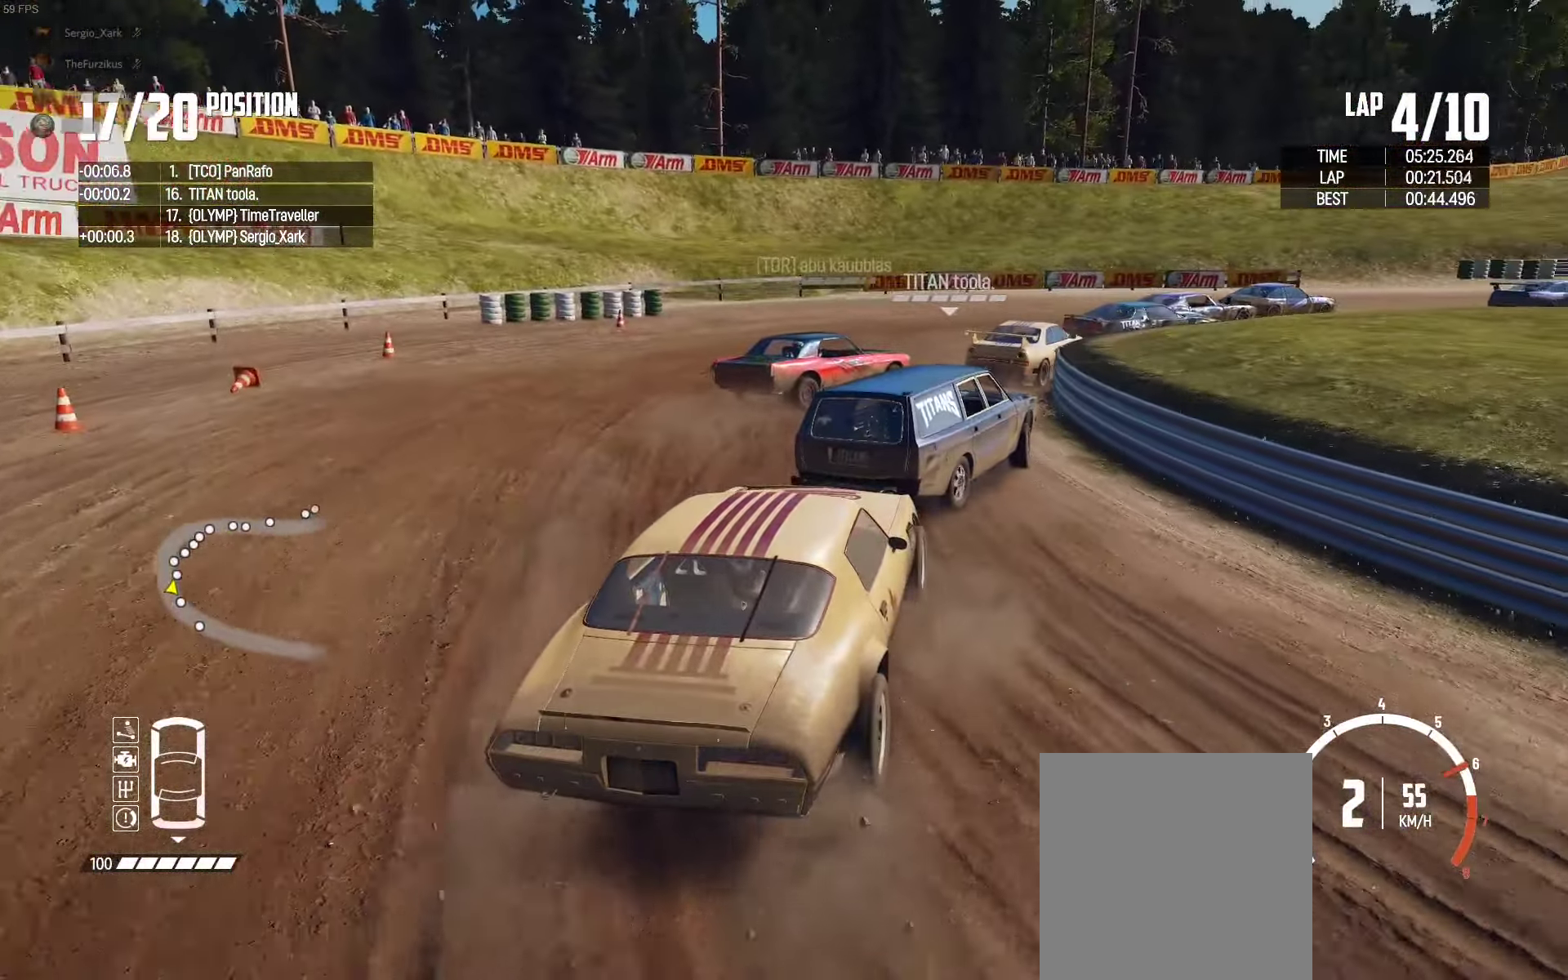
{"buttons": ["R2"], "left_stick": "right", "right_stick": "center", "events": [[250, "left_stick", "up-right"], [366, "R2", "up"], [366, "left_stick", "right"], [433, "R2", "down"]]}
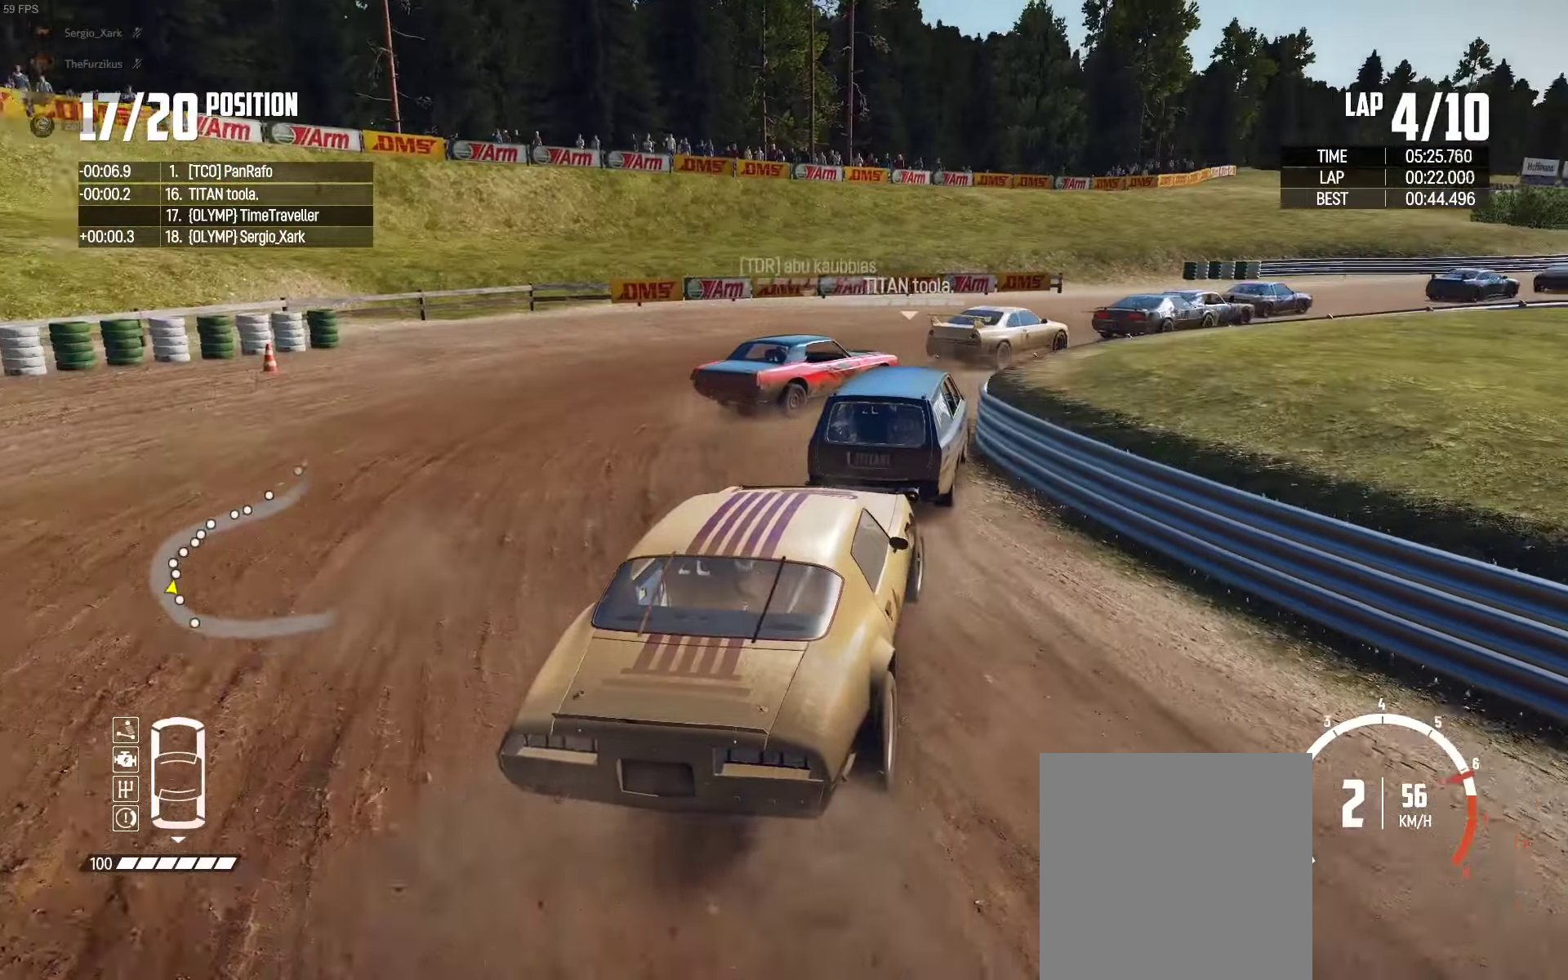
{"buttons": ["R2"], "left_stick": "right", "right_stick": "center", "events": [[33, "left_stick", "up"], [116, "R2", "up"], [150, "R2", "down"], [200, "left_stick", "right"], [283, "left_stick", "center"], [466, "left_stick", "right"]]}
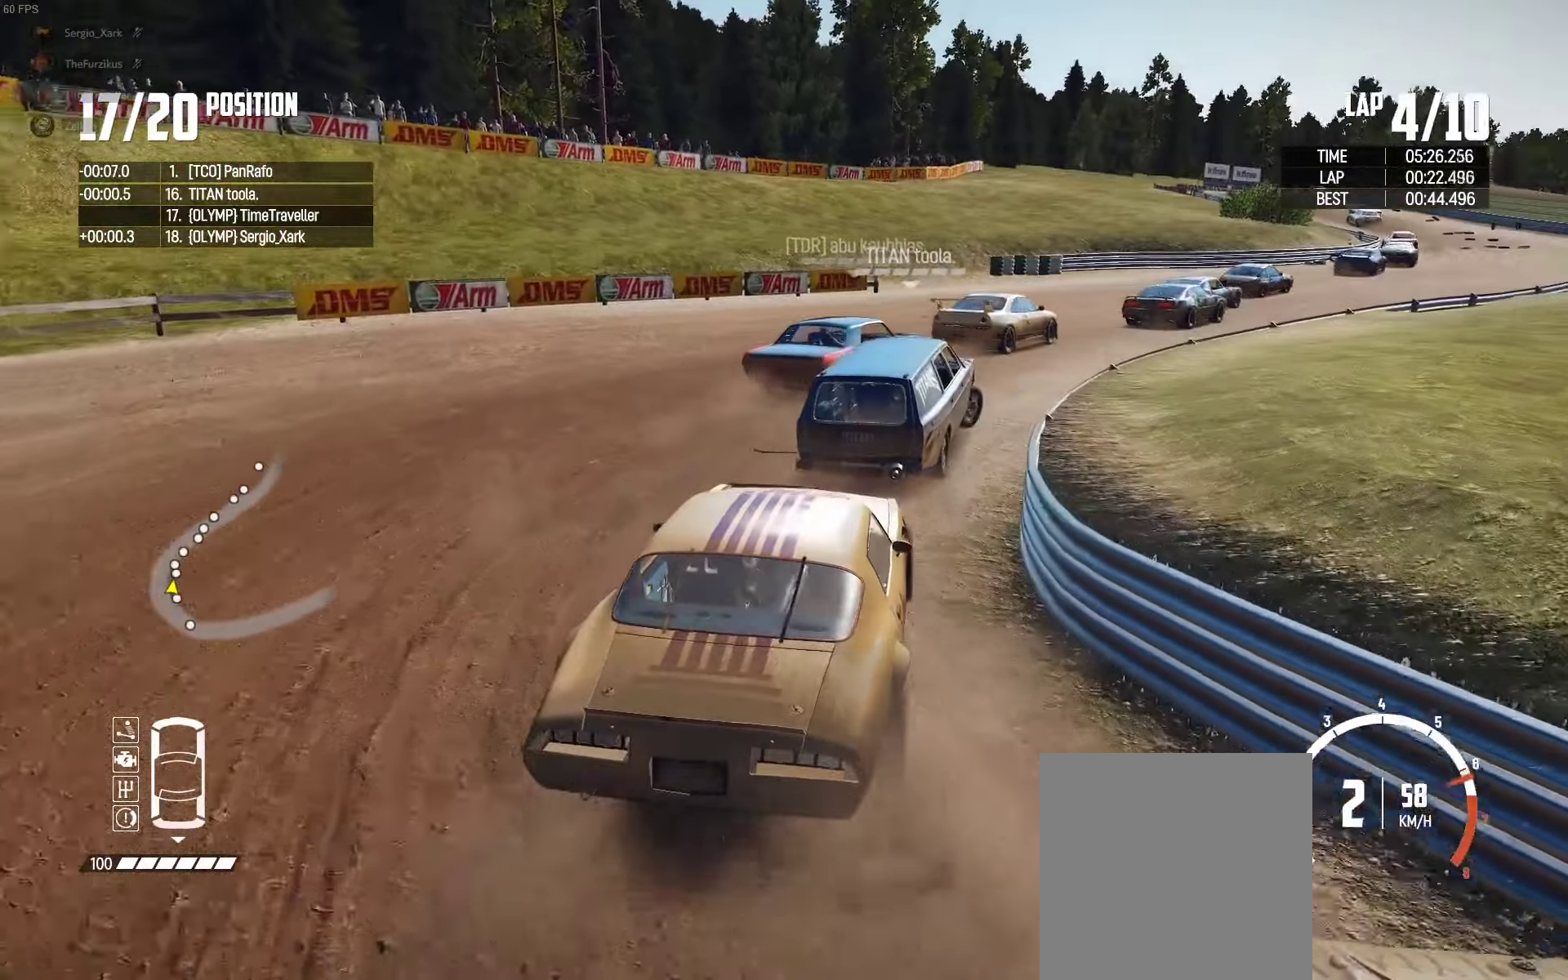
{"buttons": ["R2"], "left_stick": "right", "right_stick": "center", "events": [[366, "left_stick", "center"], [383, "right_stick", "up-right"], [500, "left_stick", "right"], [500, "right_stick", "center"]]}
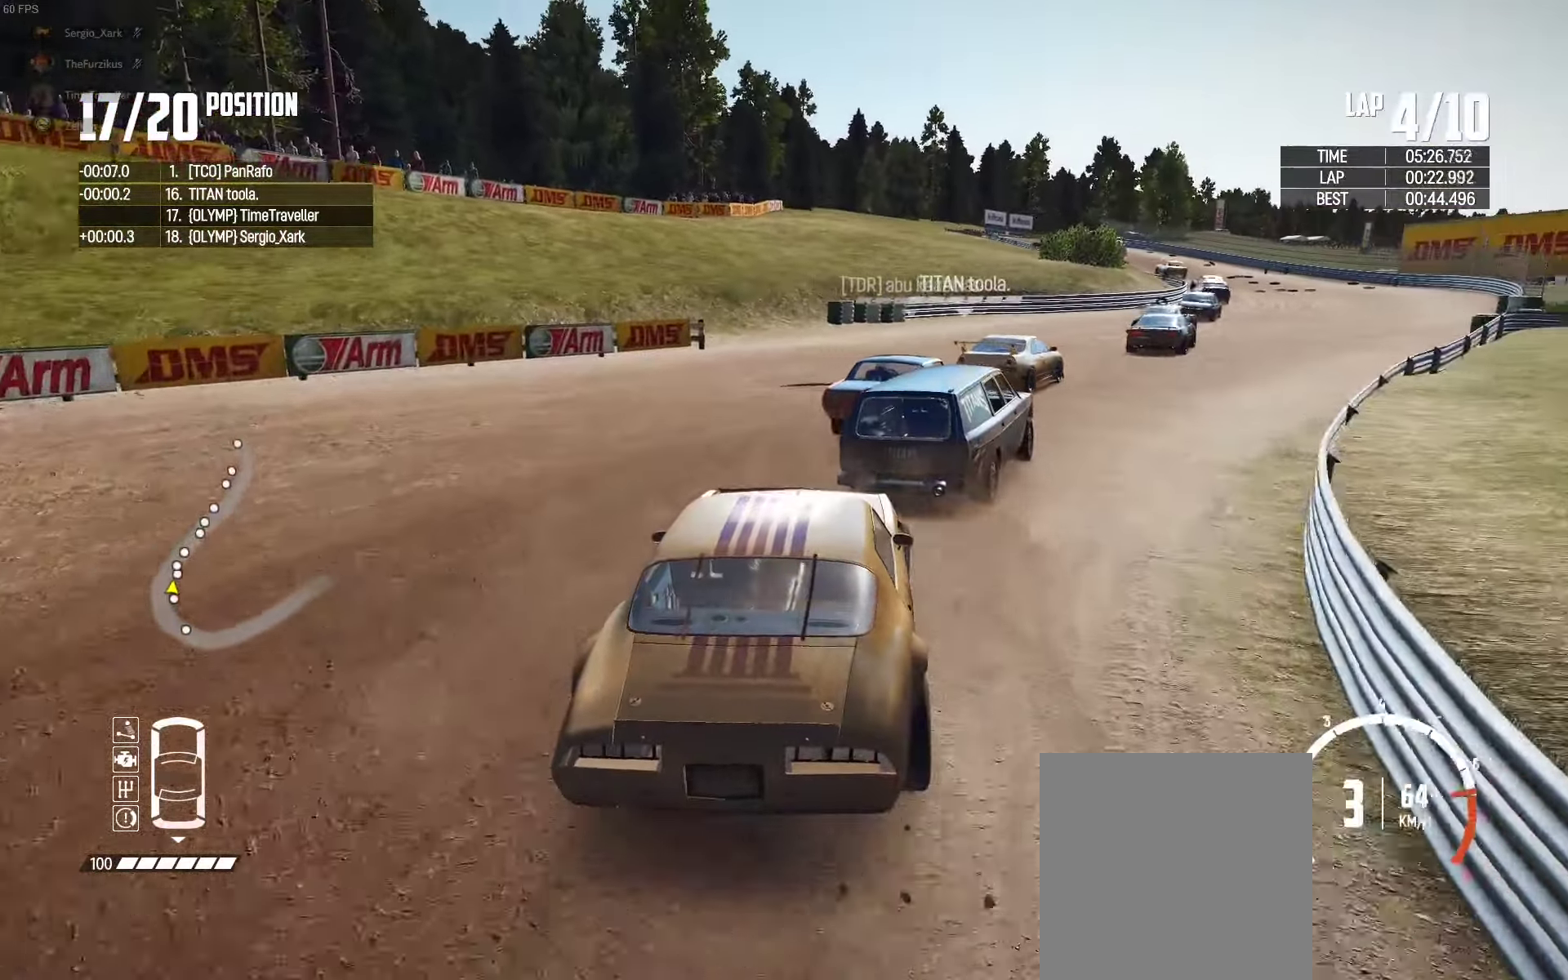
{"buttons": ["R2"], "left_stick": "center", "right_stick": "center", "events": [[283, "left_stick", "center"]]}
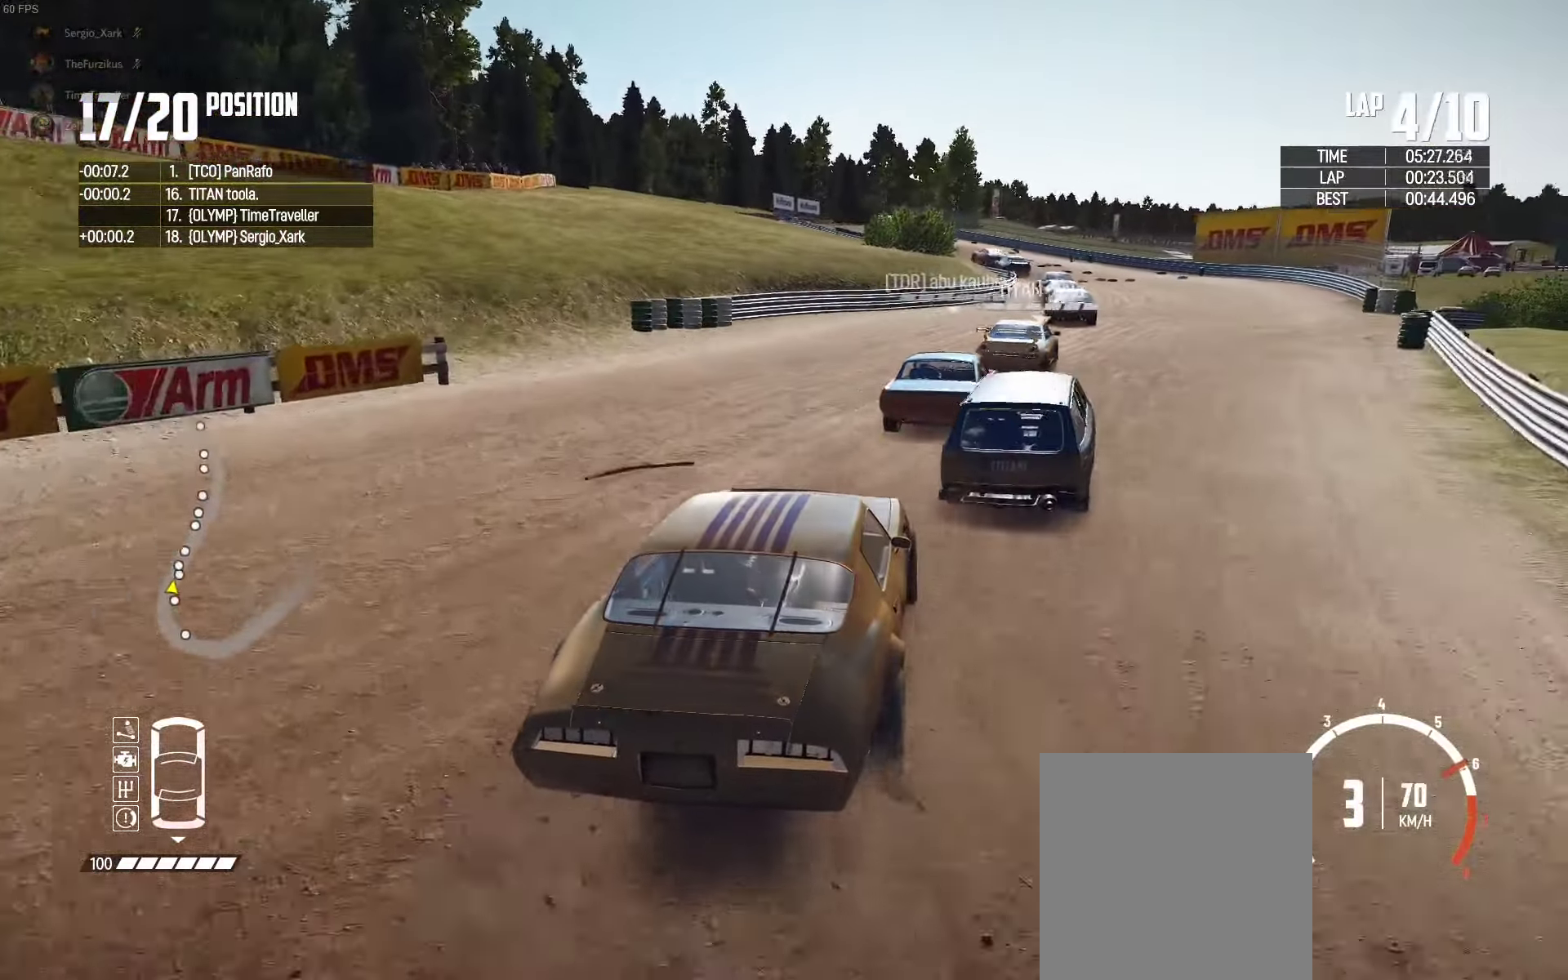
{"buttons": ["R2"], "left_stick": "center", "right_stick": "center", "events": [[116, "left_stick", "left"], [233, "left_stick", "center"]]}
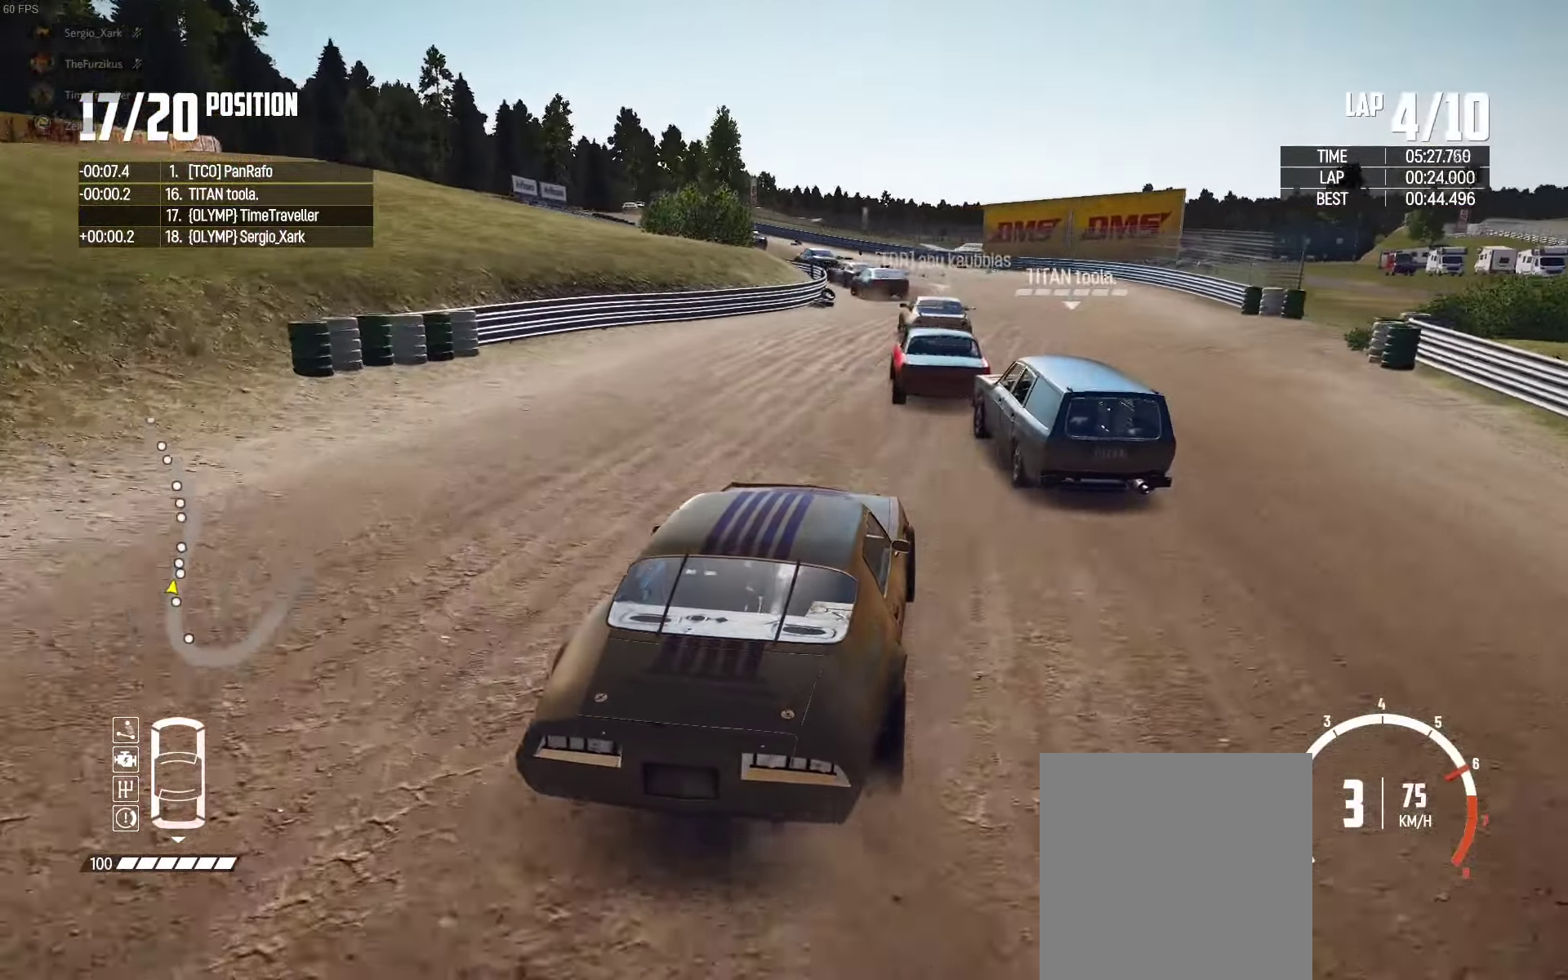
{"buttons": ["R2"], "left_stick": "right", "right_stick": "center", "events": [[66, "left_stick", "left"], [233, "left_stick", "center"], [300, "left_stick", "right"]]}
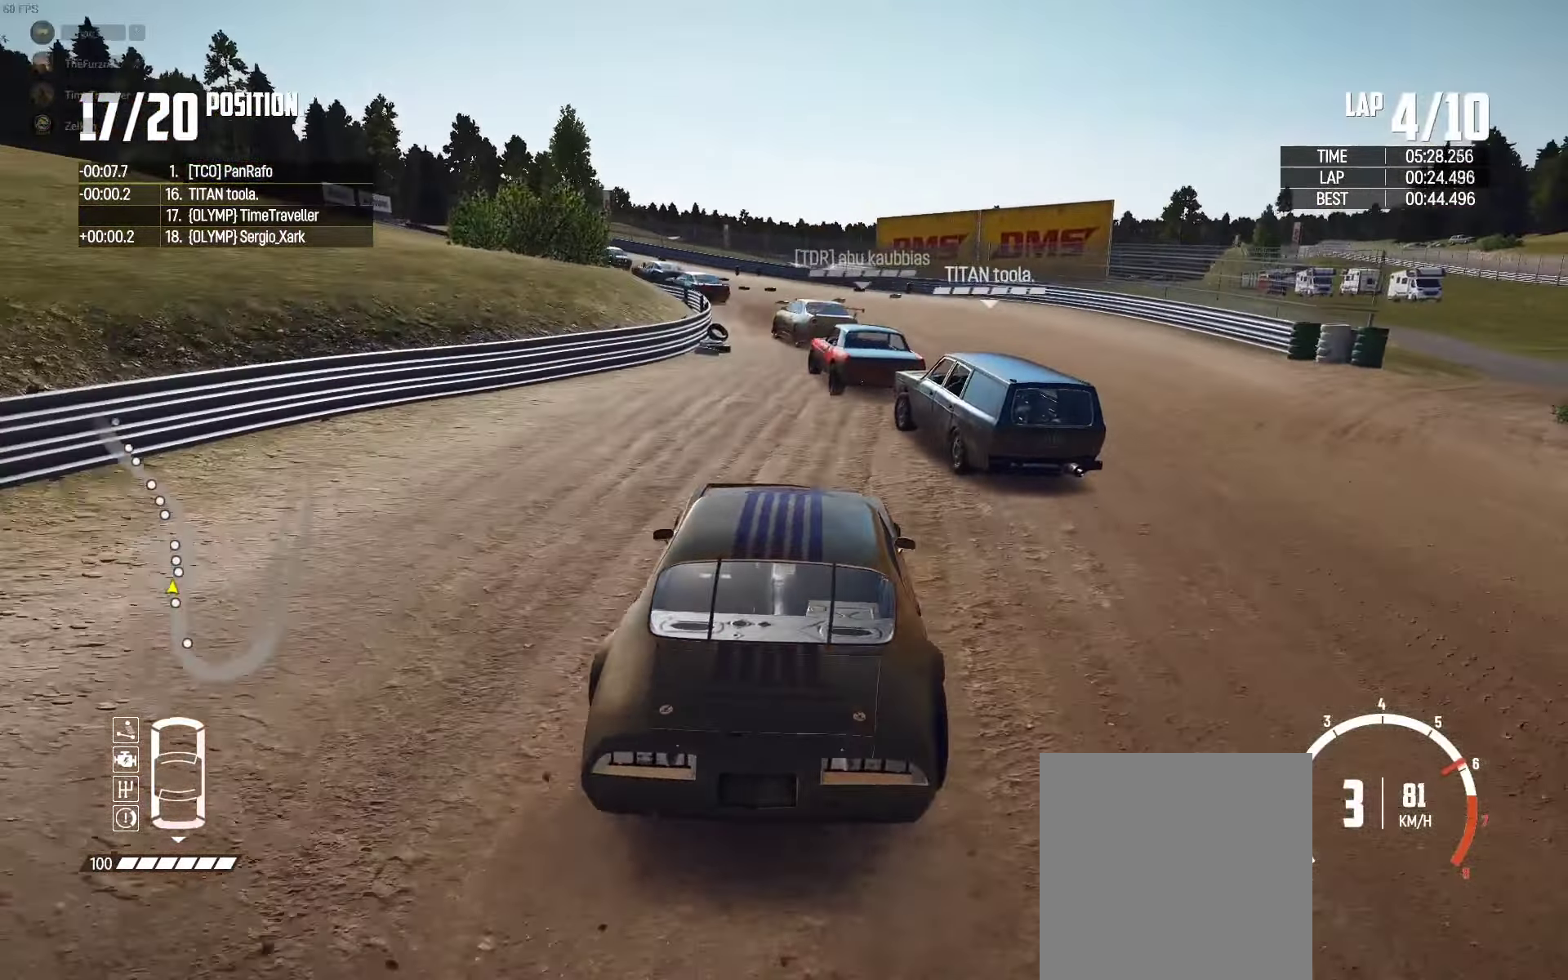
{"buttons": ["R2"], "left_stick": "left", "right_stick": "center", "events": [[33, "left_stick", "center"], [200, "left_stick", "left"]]}
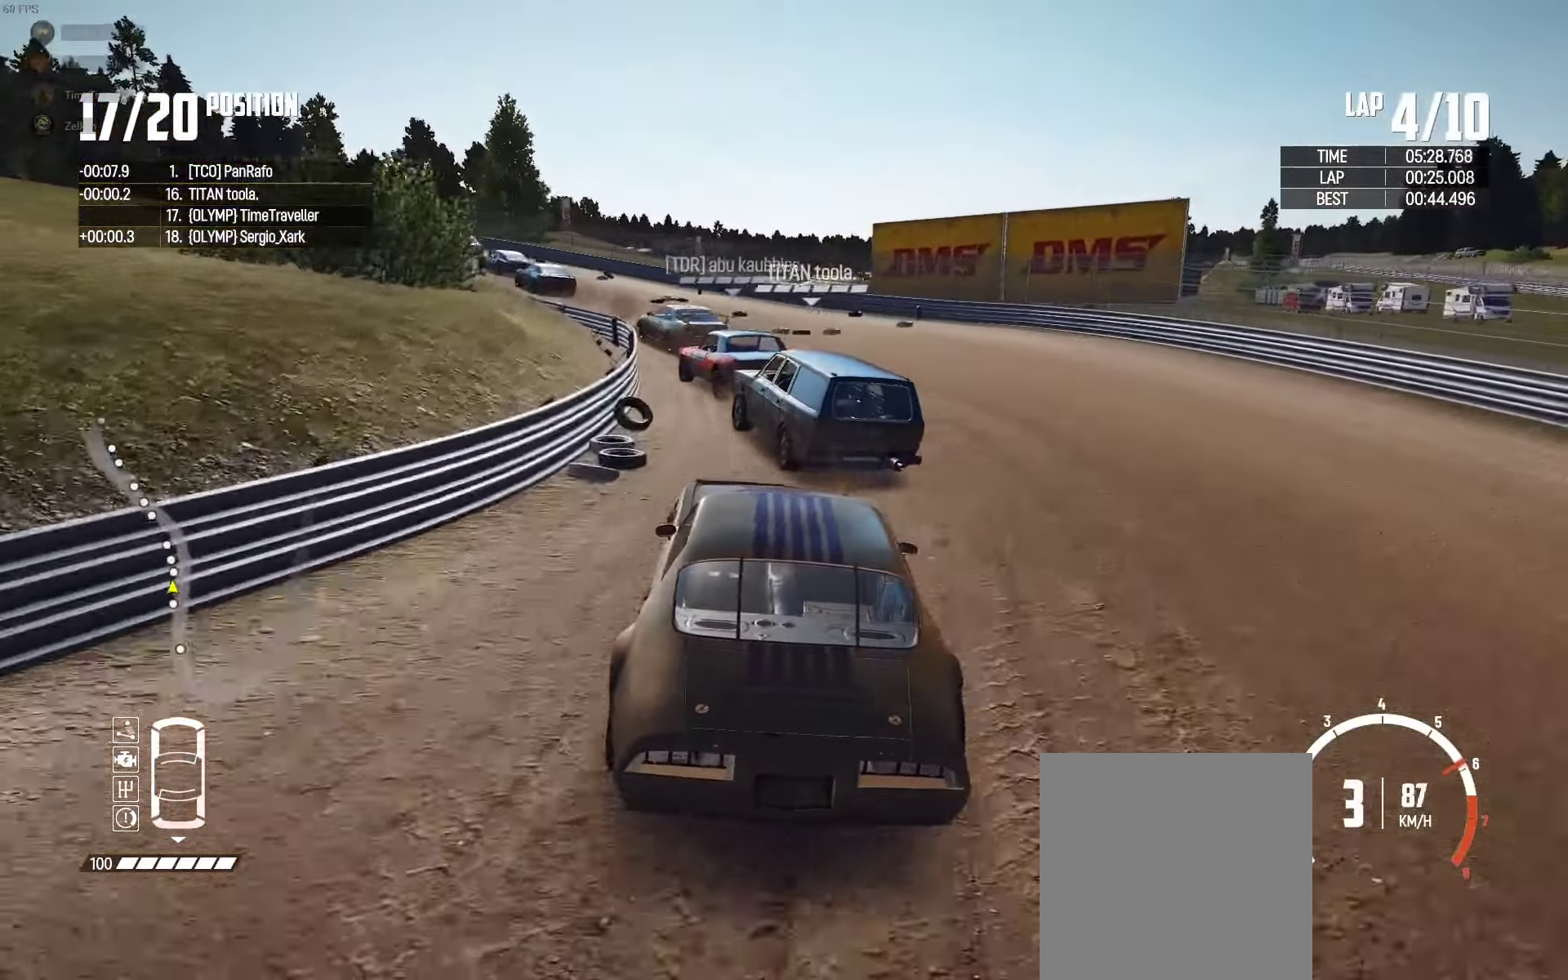
{"buttons": ["R2"], "left_stick": "center", "right_stick": "center", "events": [[283, "left_stick", "center"]]}
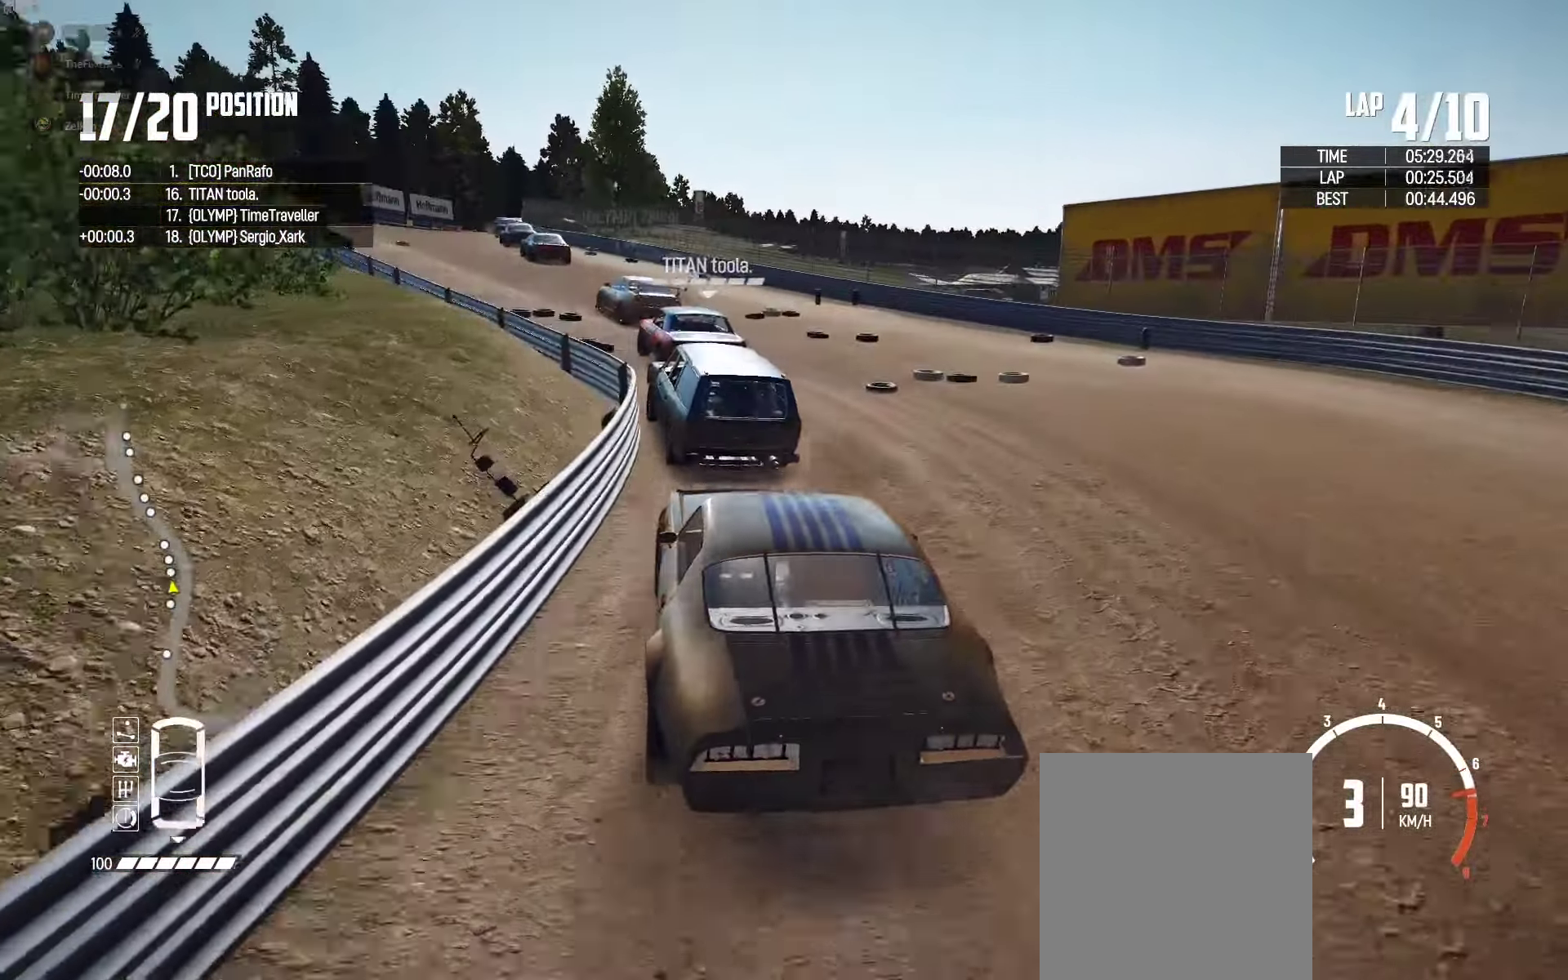
{"buttons": ["R2"], "left_stick": "left", "right_stick": "center", "events": [[83, "left_stick", "left"], [200, "left_stick", "center"], [300, "left_stick", "left"]]}
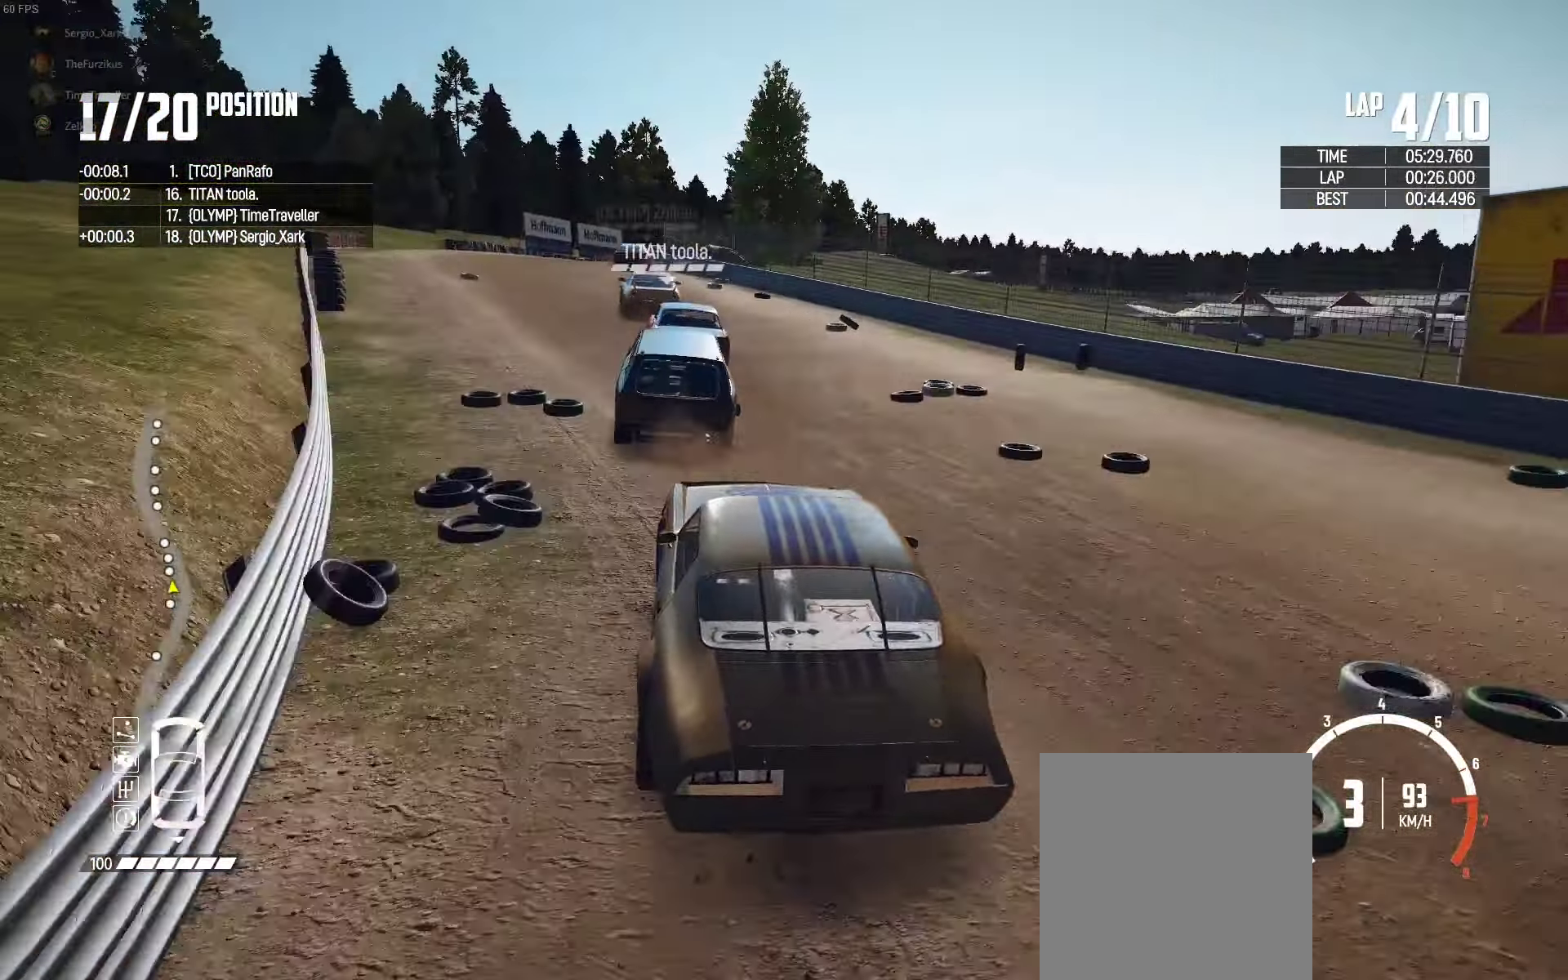
{"buttons": ["R2"], "left_stick": "left", "right_stick": "center", "events": [[116, "left_stick", "center"], [300, "left_stick", "left"]]}
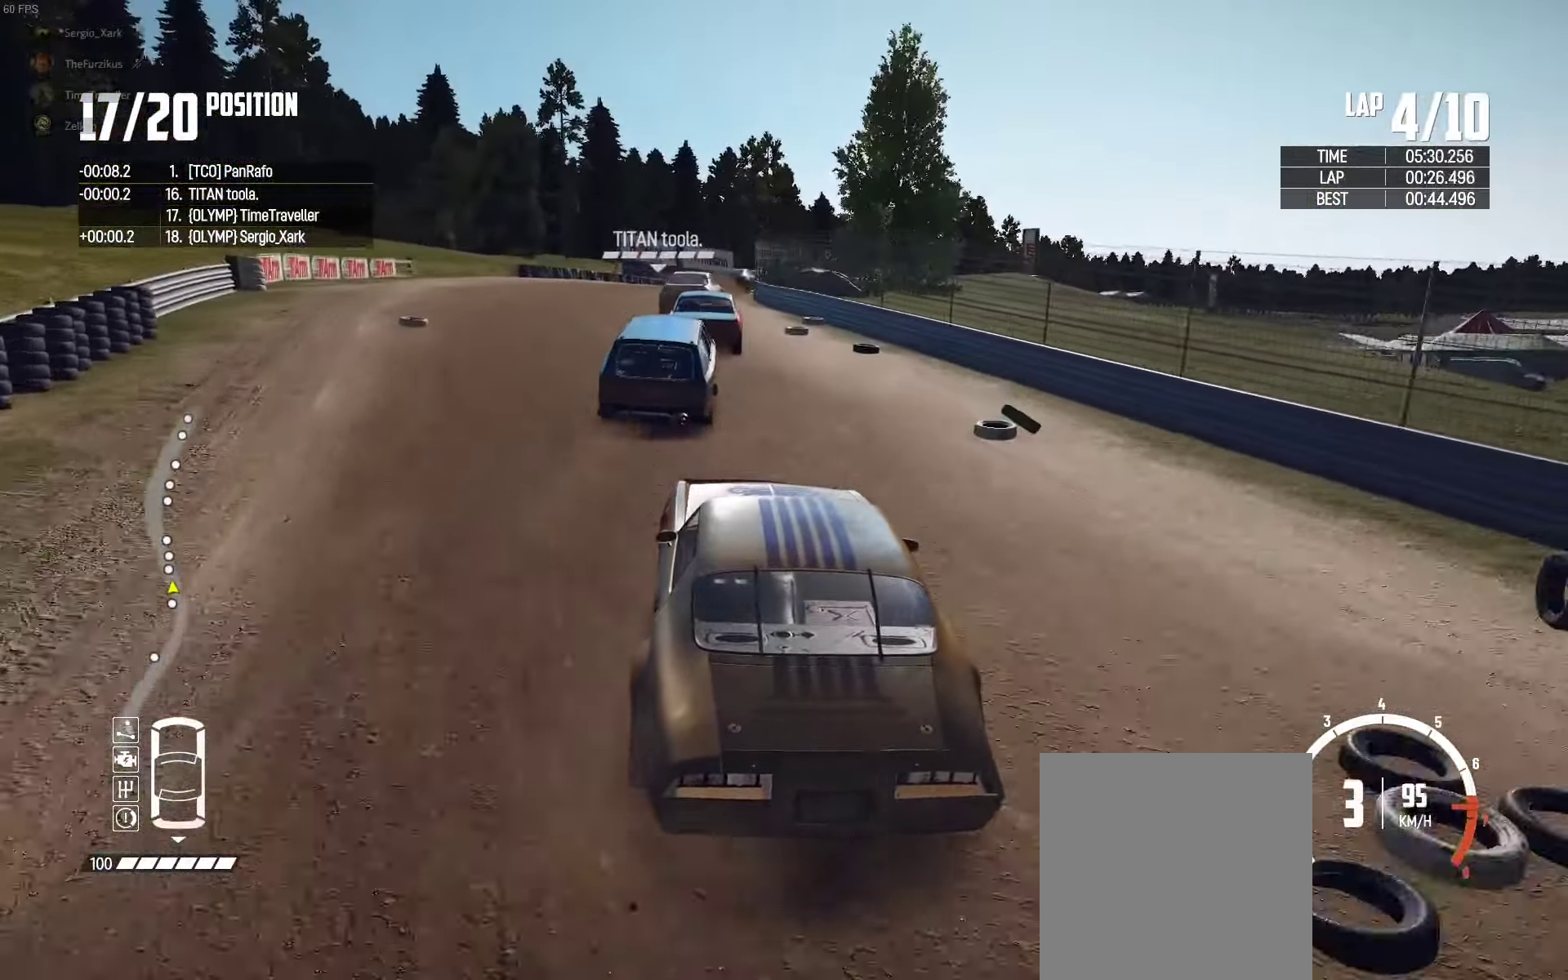
{"buttons": ["R2"], "left_stick": "center", "right_stick": "center", "events": [[133, "left_stick", "center"], [133, "right_stick", "up-right"], [250, "right_stick", "center"], [316, "left_stick", "right"], [383, "left_stick", "center"]]}
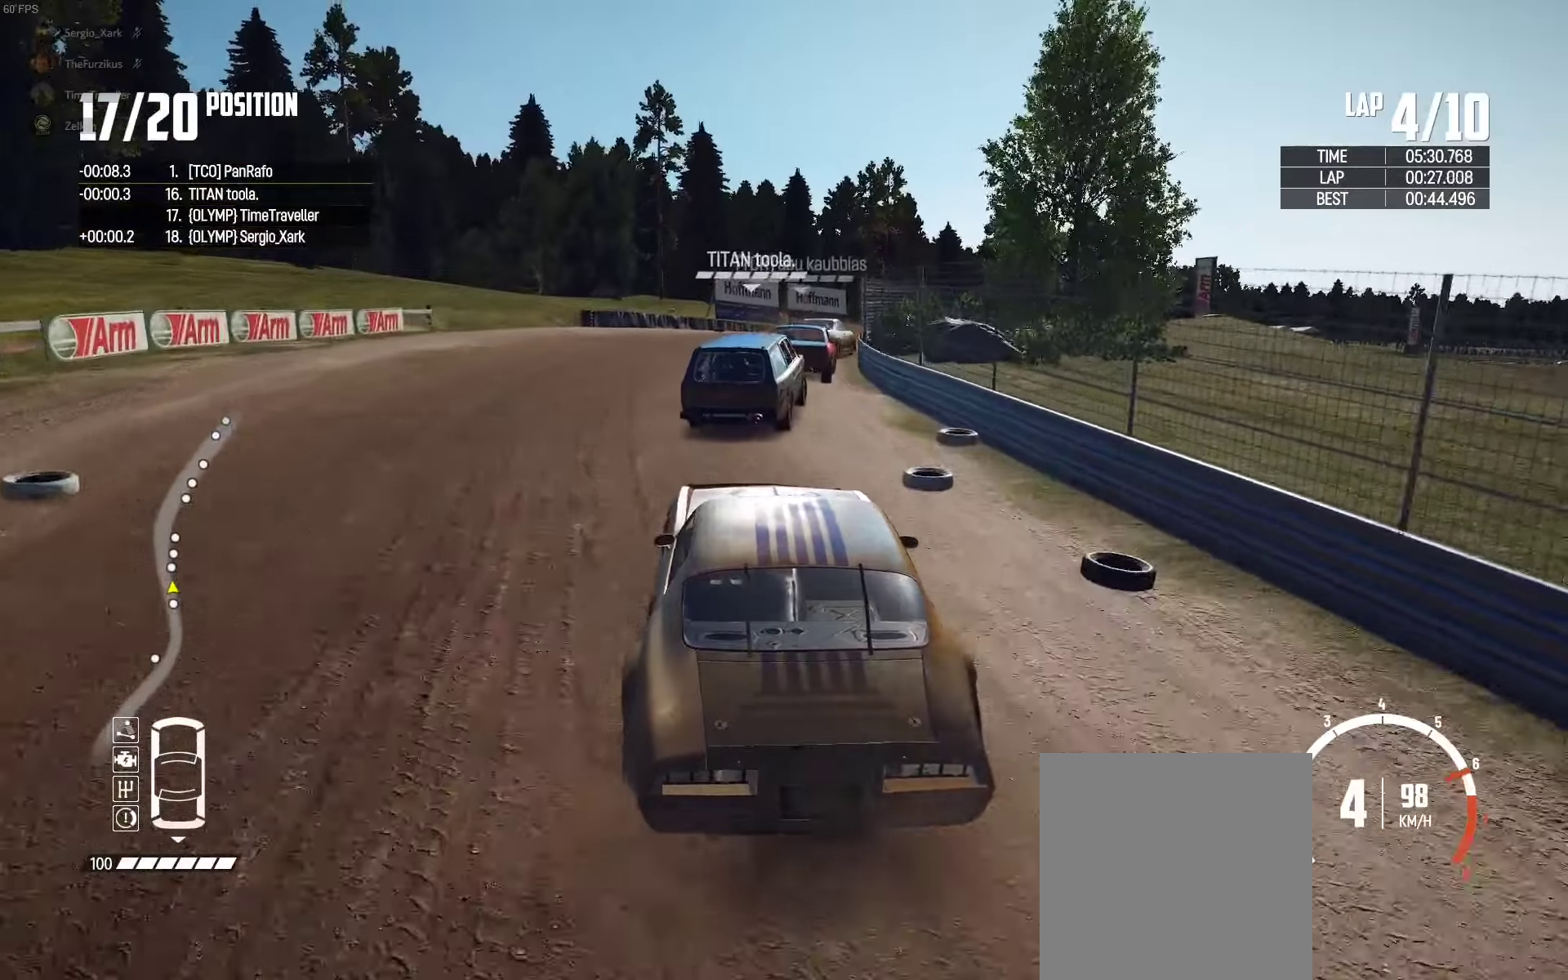
{"buttons": ["R2"], "left_stick": "right", "right_stick": "center", "events": [[33, "left_stick", "right"]]}
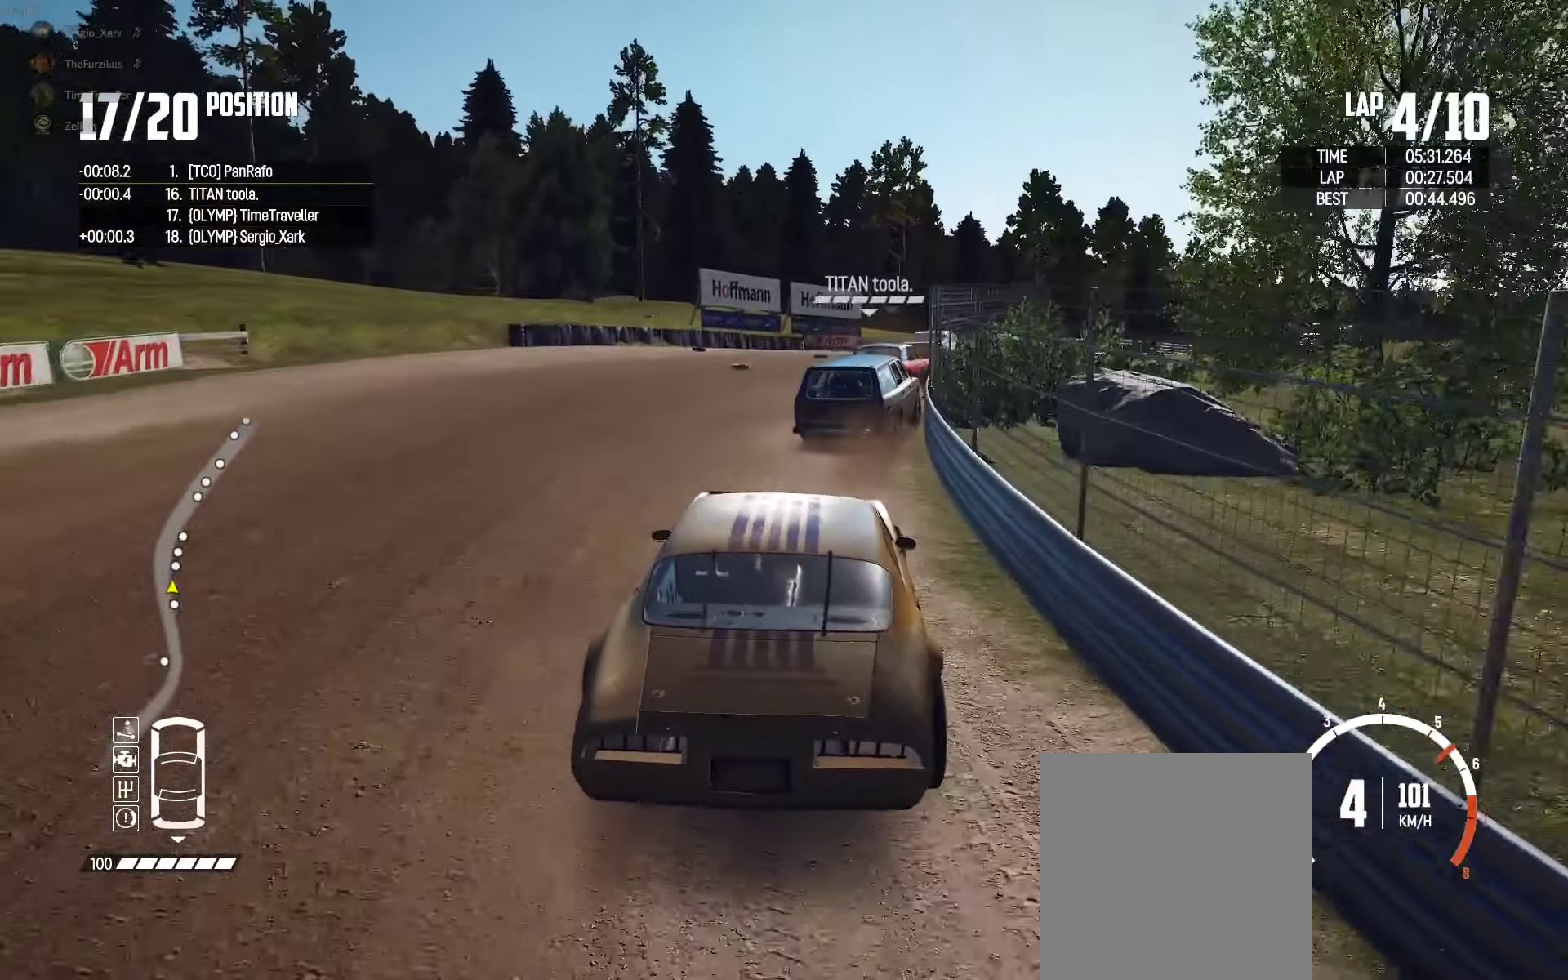
{"buttons": ["R2"], "left_stick": "center", "right_stick": "center", "events": [[83, "left_stick", "center"], [333, "left_stick", "right"], [433, "left_stick", "center"]]}
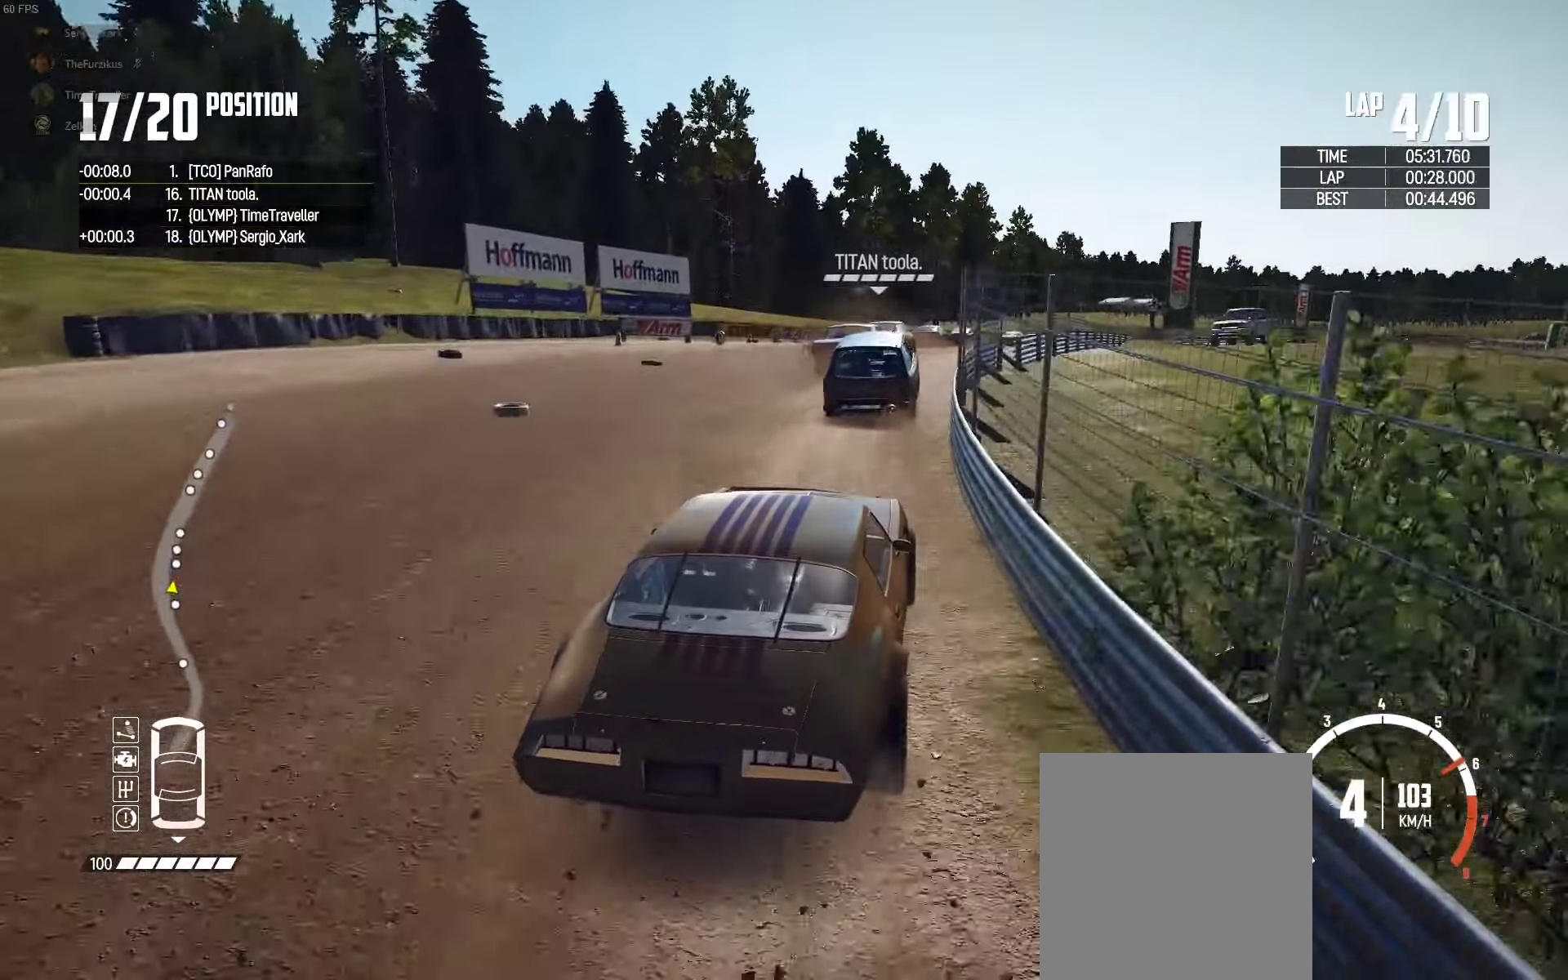
{"buttons": ["R2"], "left_stick": "left", "right_stick": "center", "events": [[100, "left_stick", "left"], [200, "left_stick", "center"], [367, "left_stick", "left"]]}
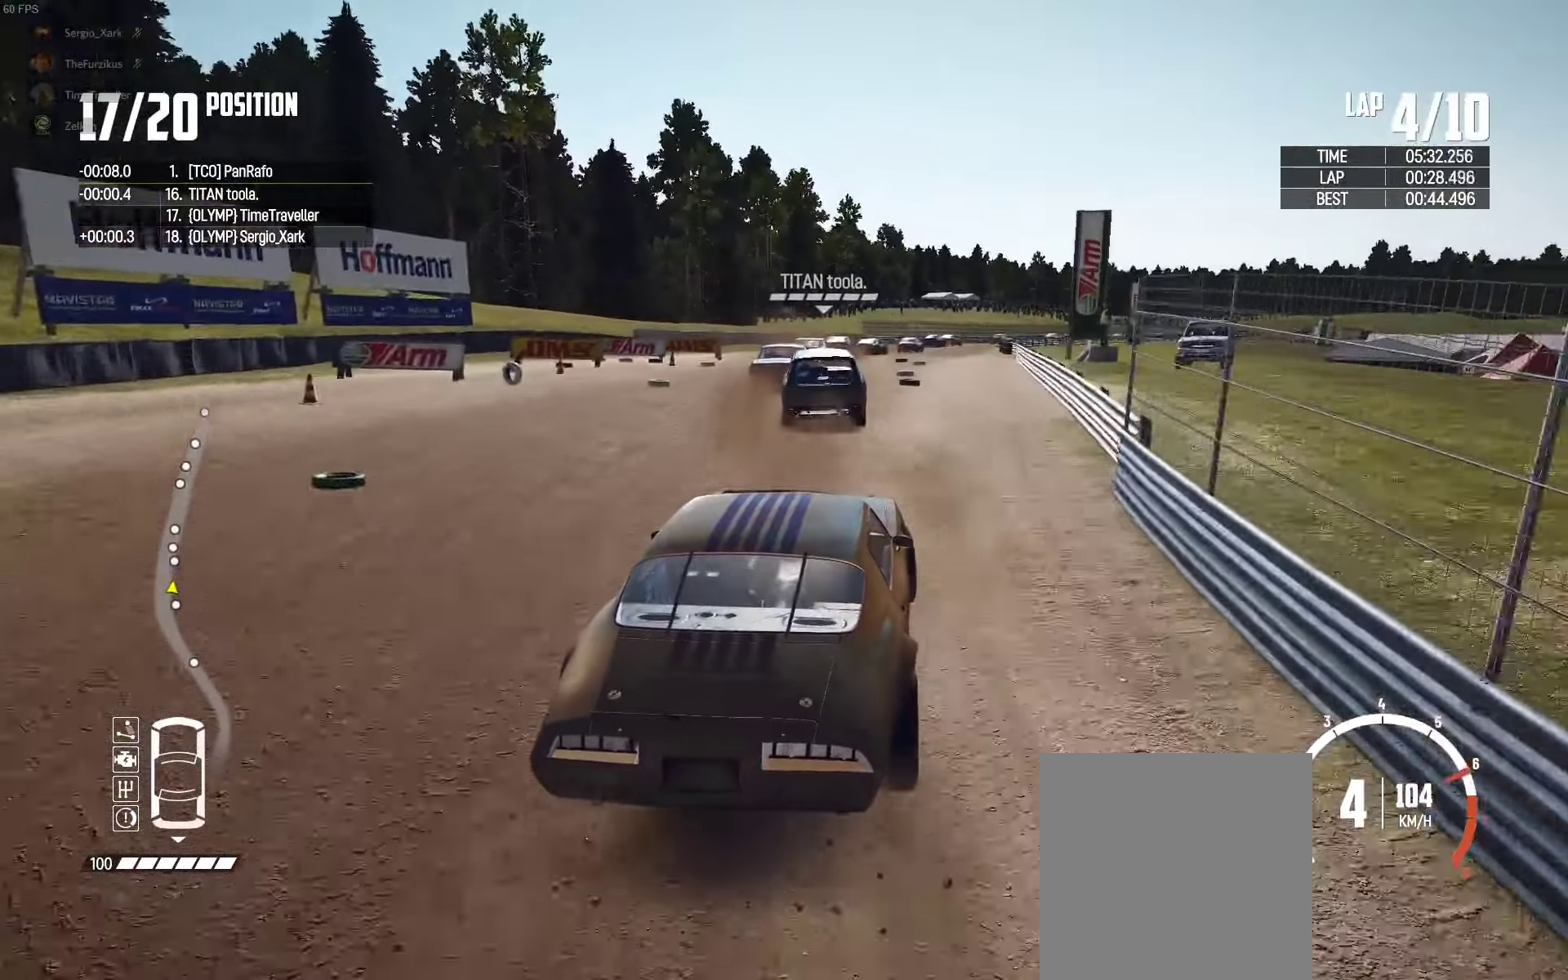
{"buttons": ["R2"], "left_stick": "left", "right_stick": "center", "events": [[83, "left_stick", "center"], [317, "left_stick", "right"], [383, "left_stick", "center"], [433, "left_stick", "left"]]}
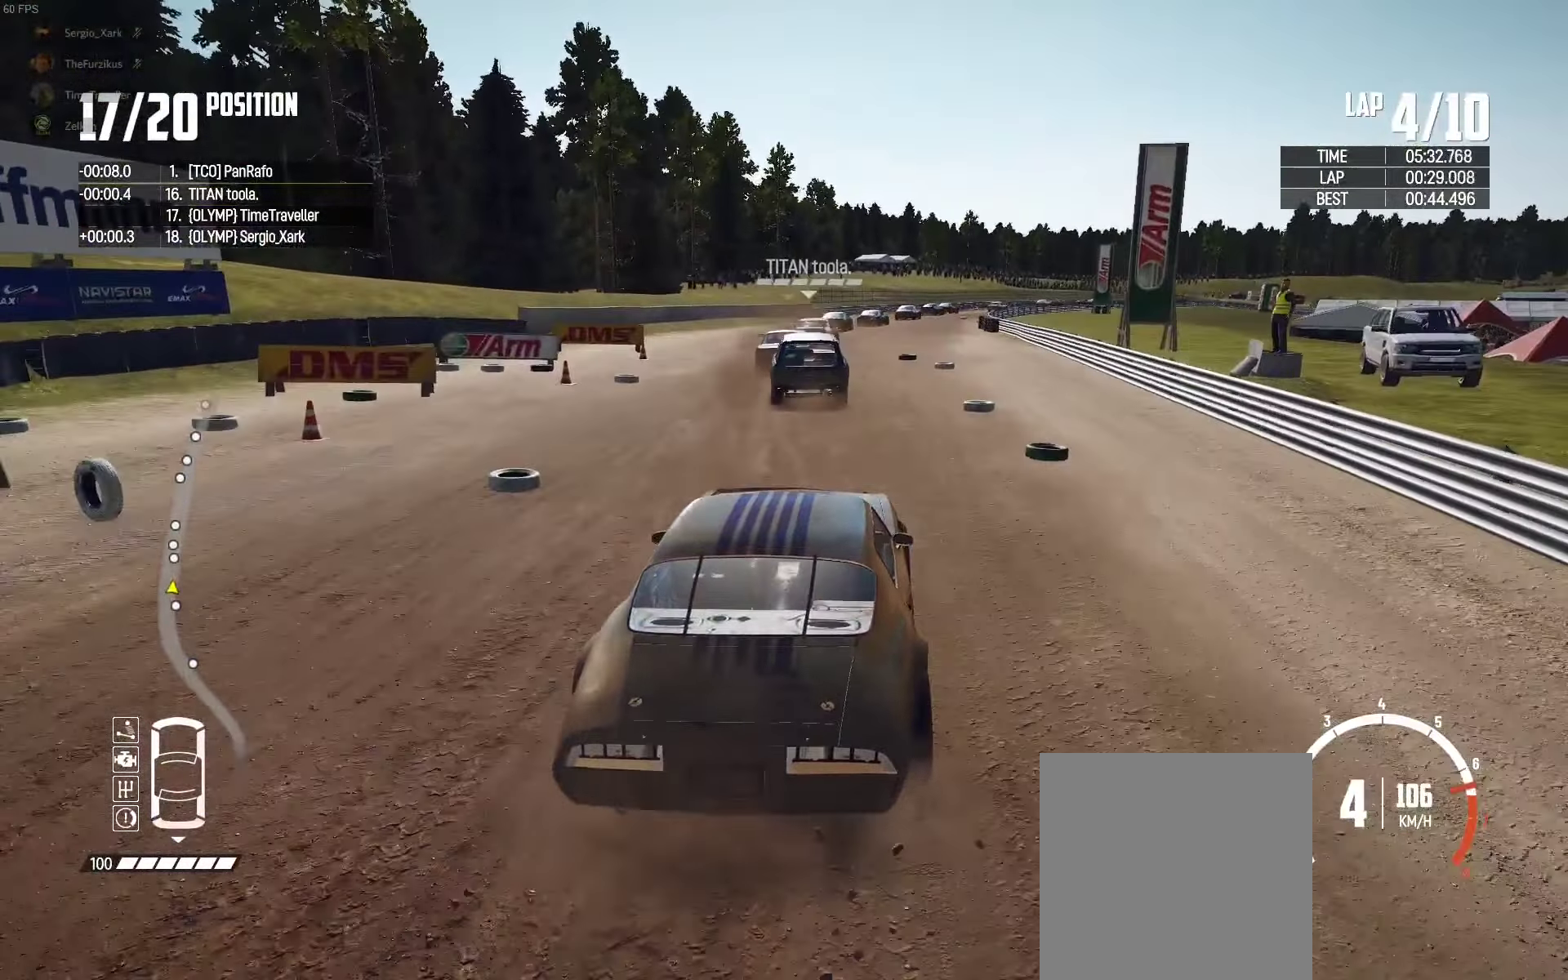
{"buttons": ["X", "R2"], "left_stick": "center", "right_stick": "center", "events": [[50, "left_stick", "center"], [250, "X", "down"], [333, "left_stick", "left"], [450, "left_stick", "center"]]}
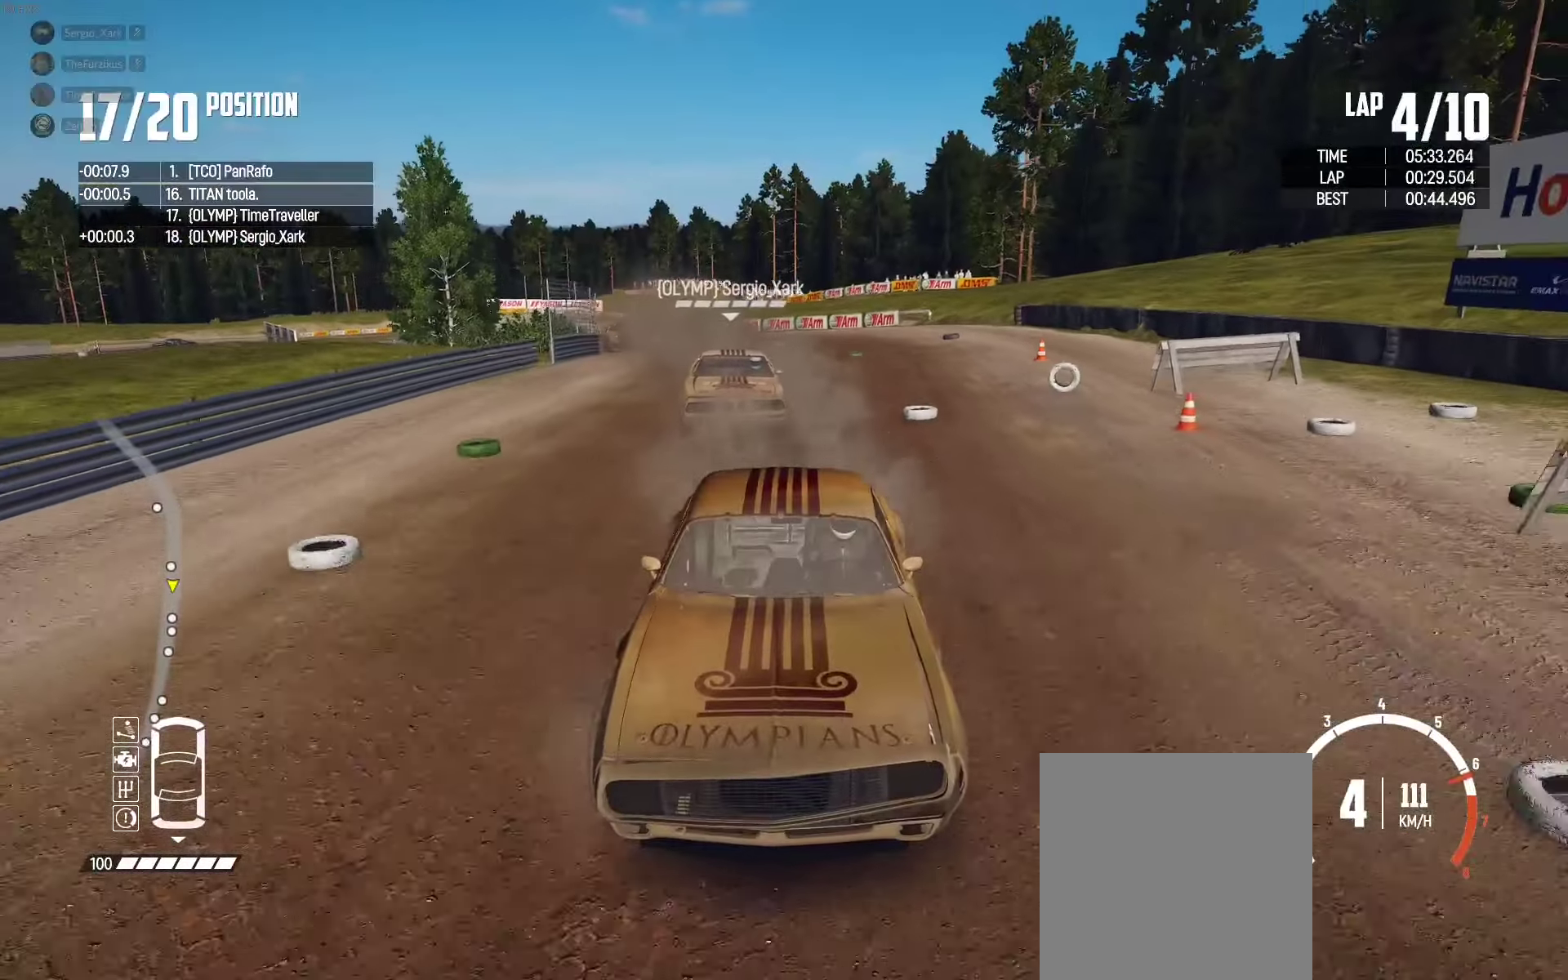
{"buttons": ["R2"], "left_stick": "right", "right_stick": "center", "events": [[17, "left_stick", "right"], [250, "left_stick", "center"], [283, "X", "up"], [467, "left_stick", "right"]]}
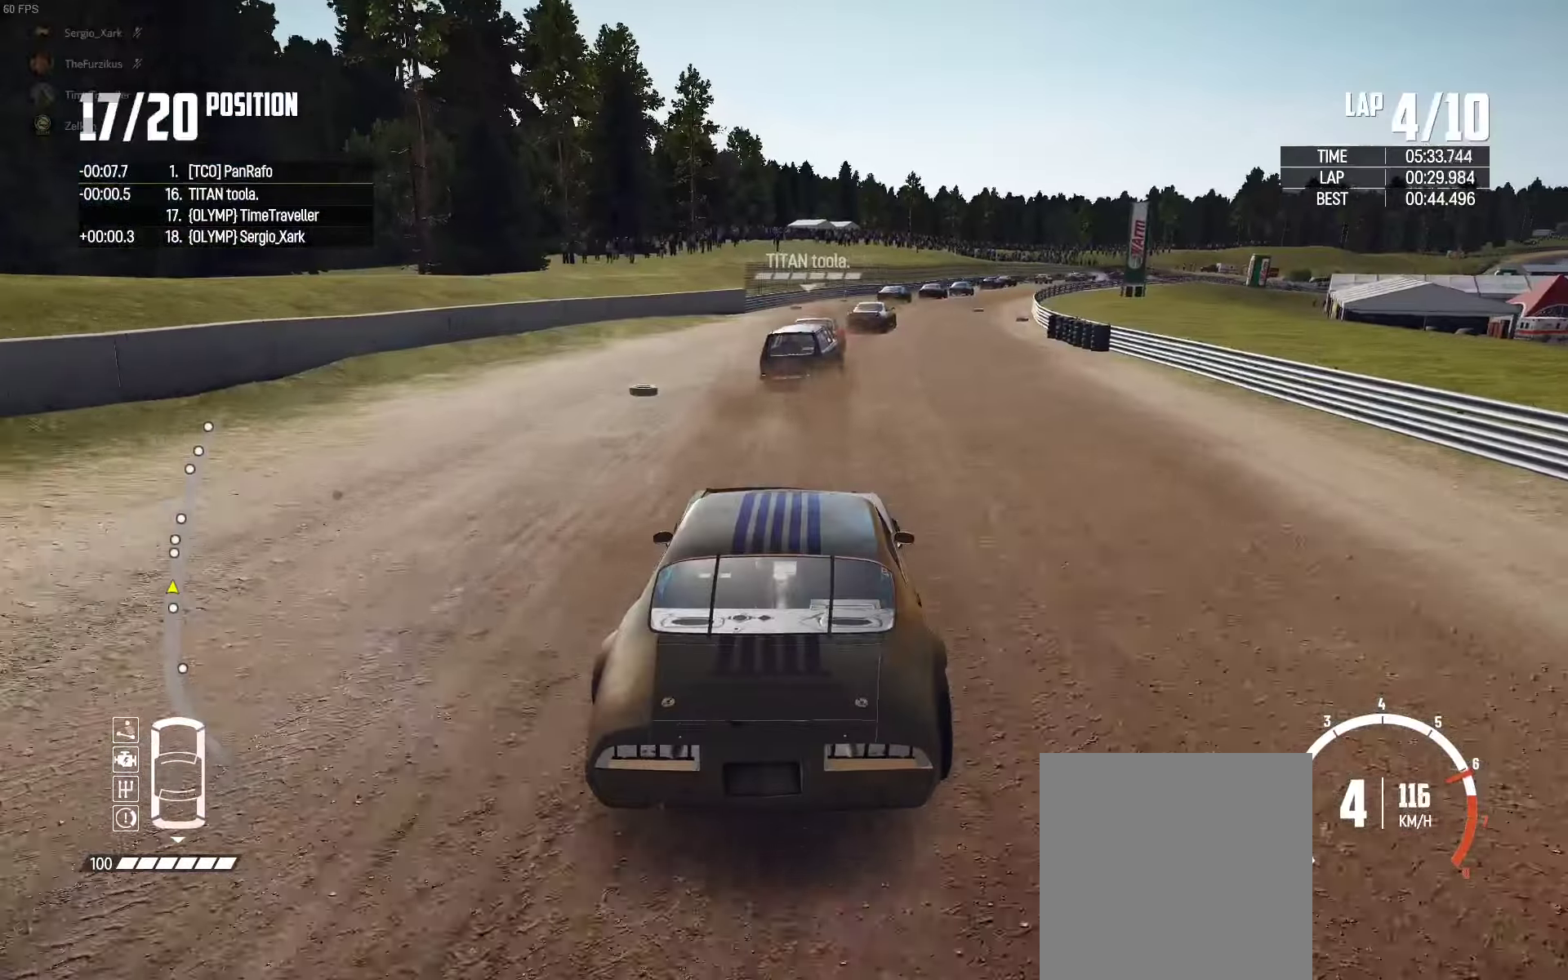
{"buttons": ["R2"], "left_stick": "right", "right_stick": "center", "events": [[100, "left_stick", "center"], [283, "left_stick", "right"]]}
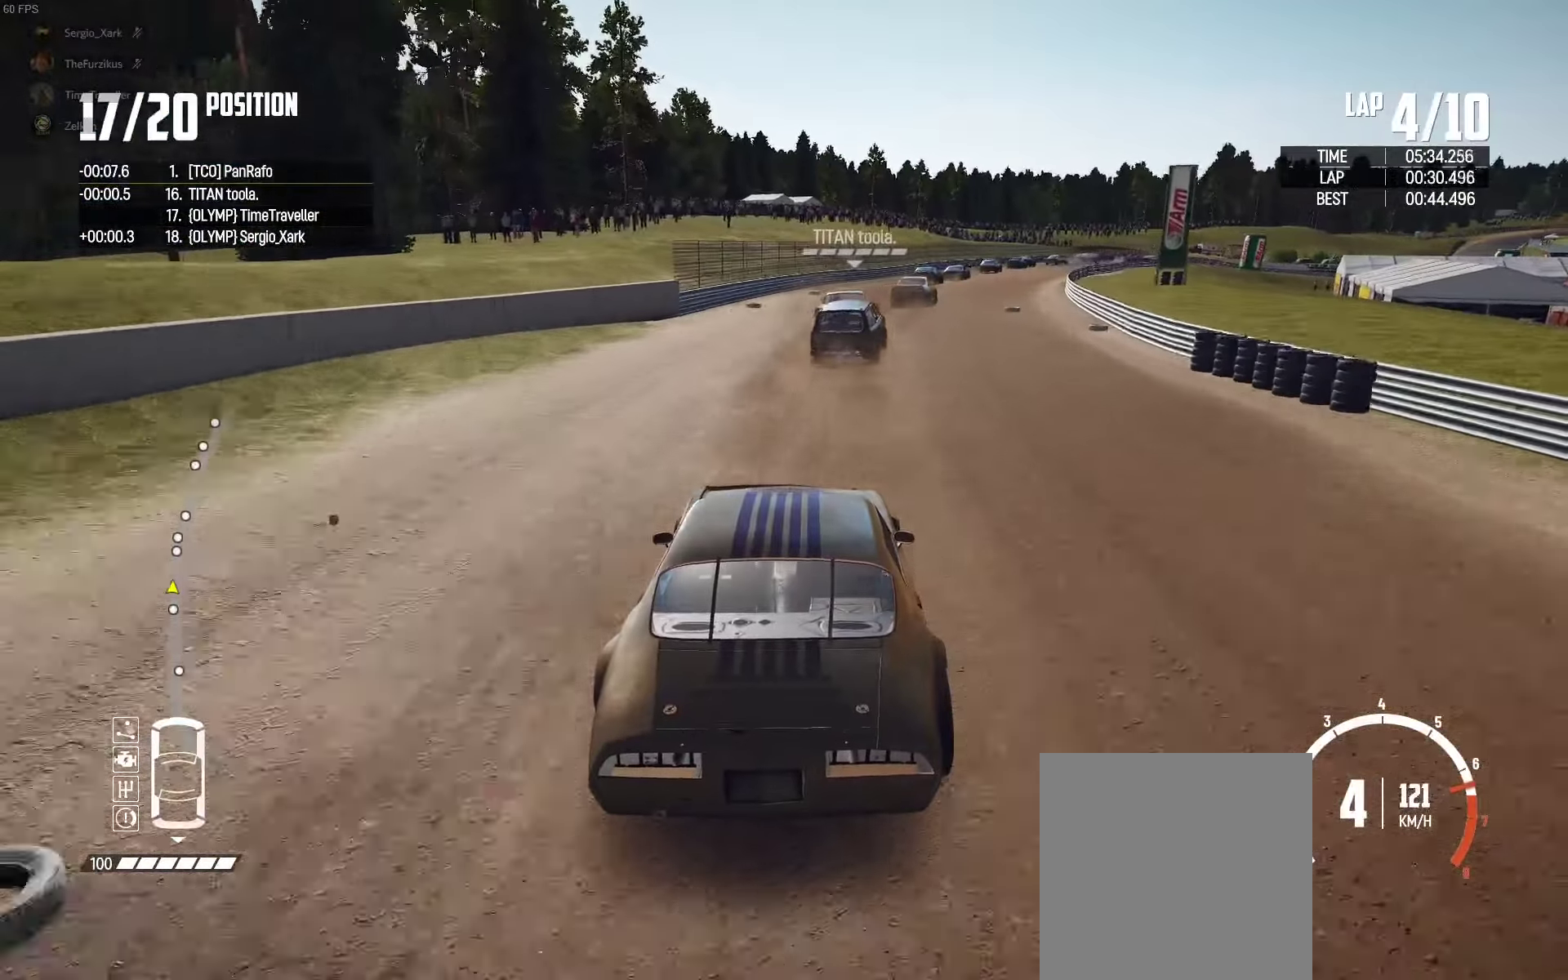
{"buttons": ["R2"], "left_stick": "center", "right_stick": "center", "events": [[67, "left_stick", "center"], [233, "left_stick", "right"], [450, "left_stick", "center"]]}
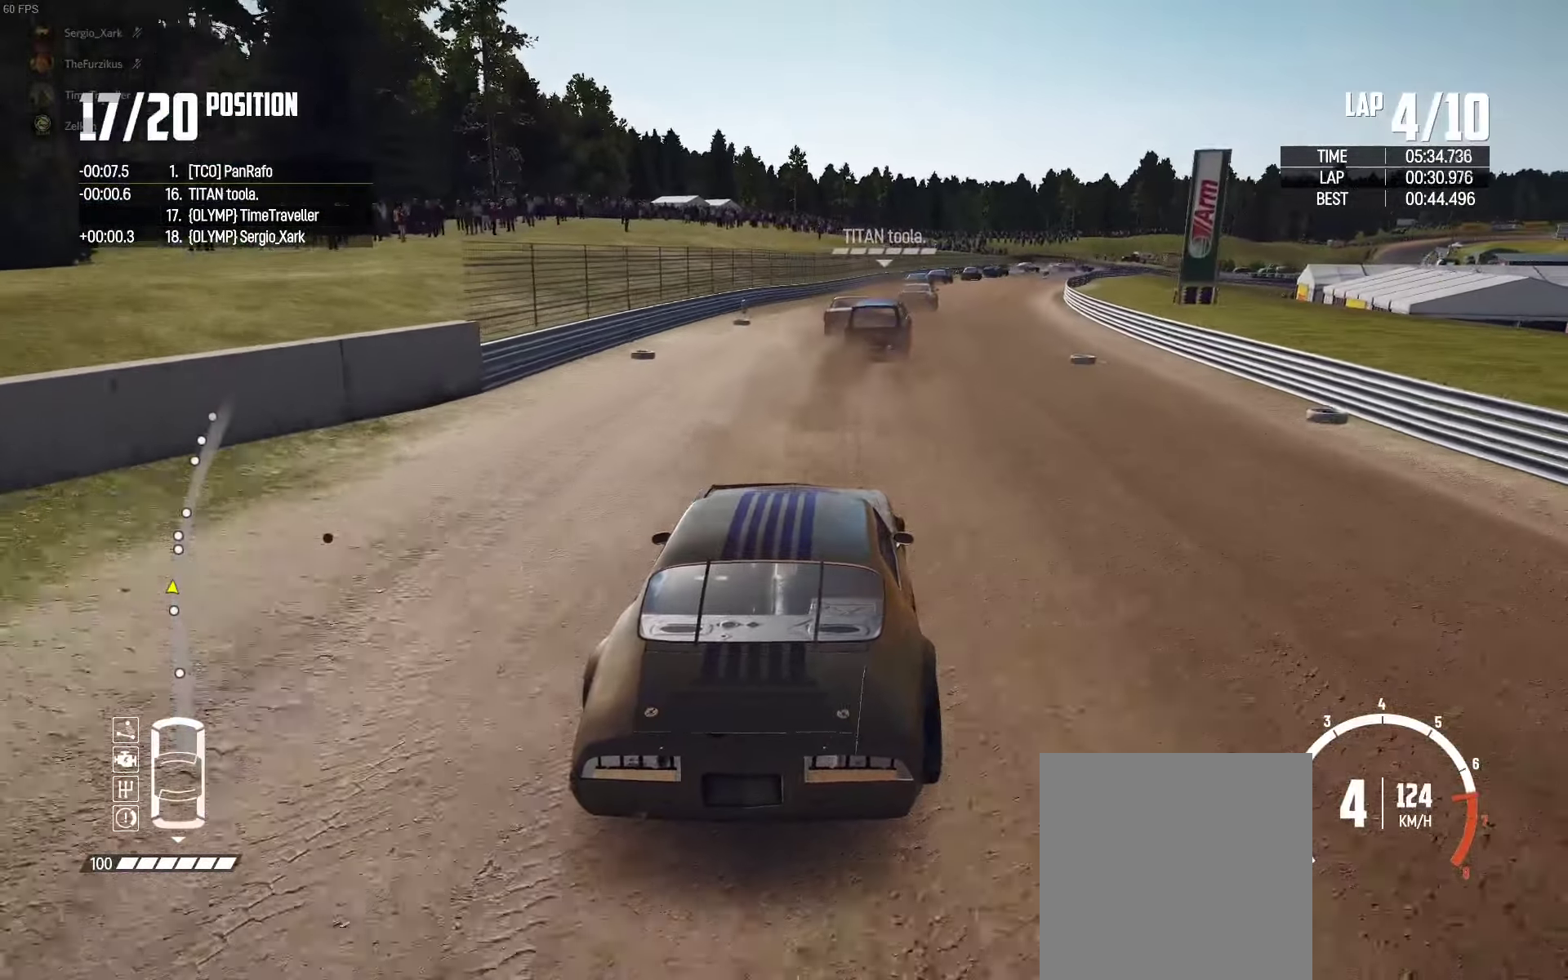
{"buttons": ["R2"], "left_stick": "center", "right_stick": "center", "events": [[33, "right_stick", "up-right"], [100, "left_stick", "right"], [117, "right_stick", "center"], [300, "left_stick", "center"]]}
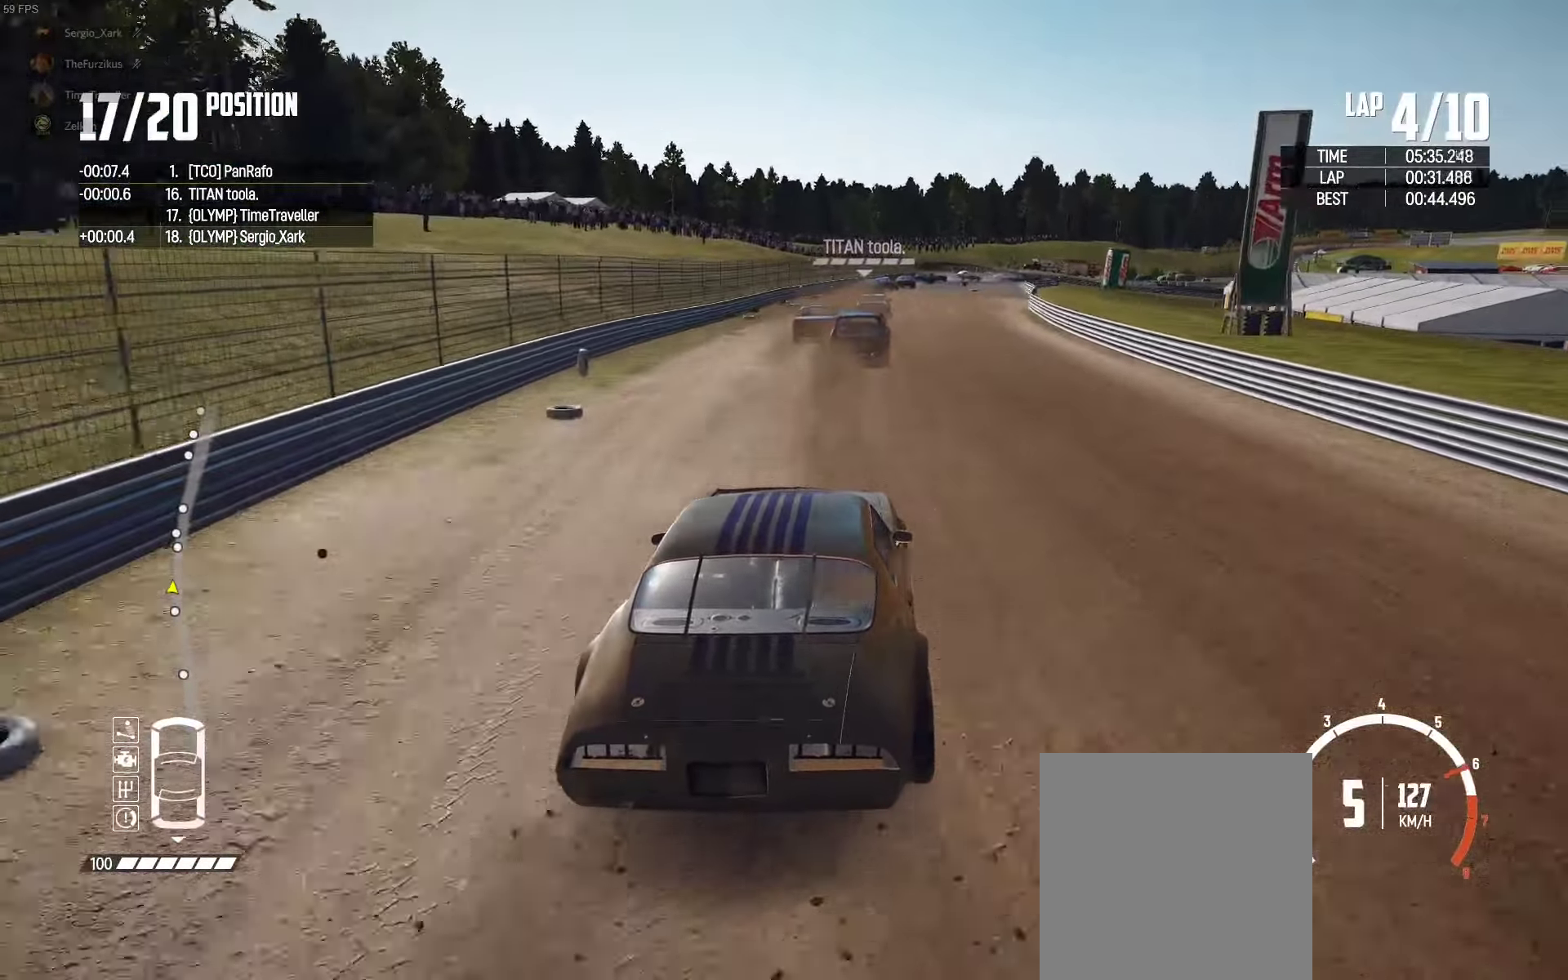
{"buttons": ["R2"], "left_stick": "center", "right_stick": "center", "events": [[333, "left_stick", "left"], [433, "left_stick", "center"]]}
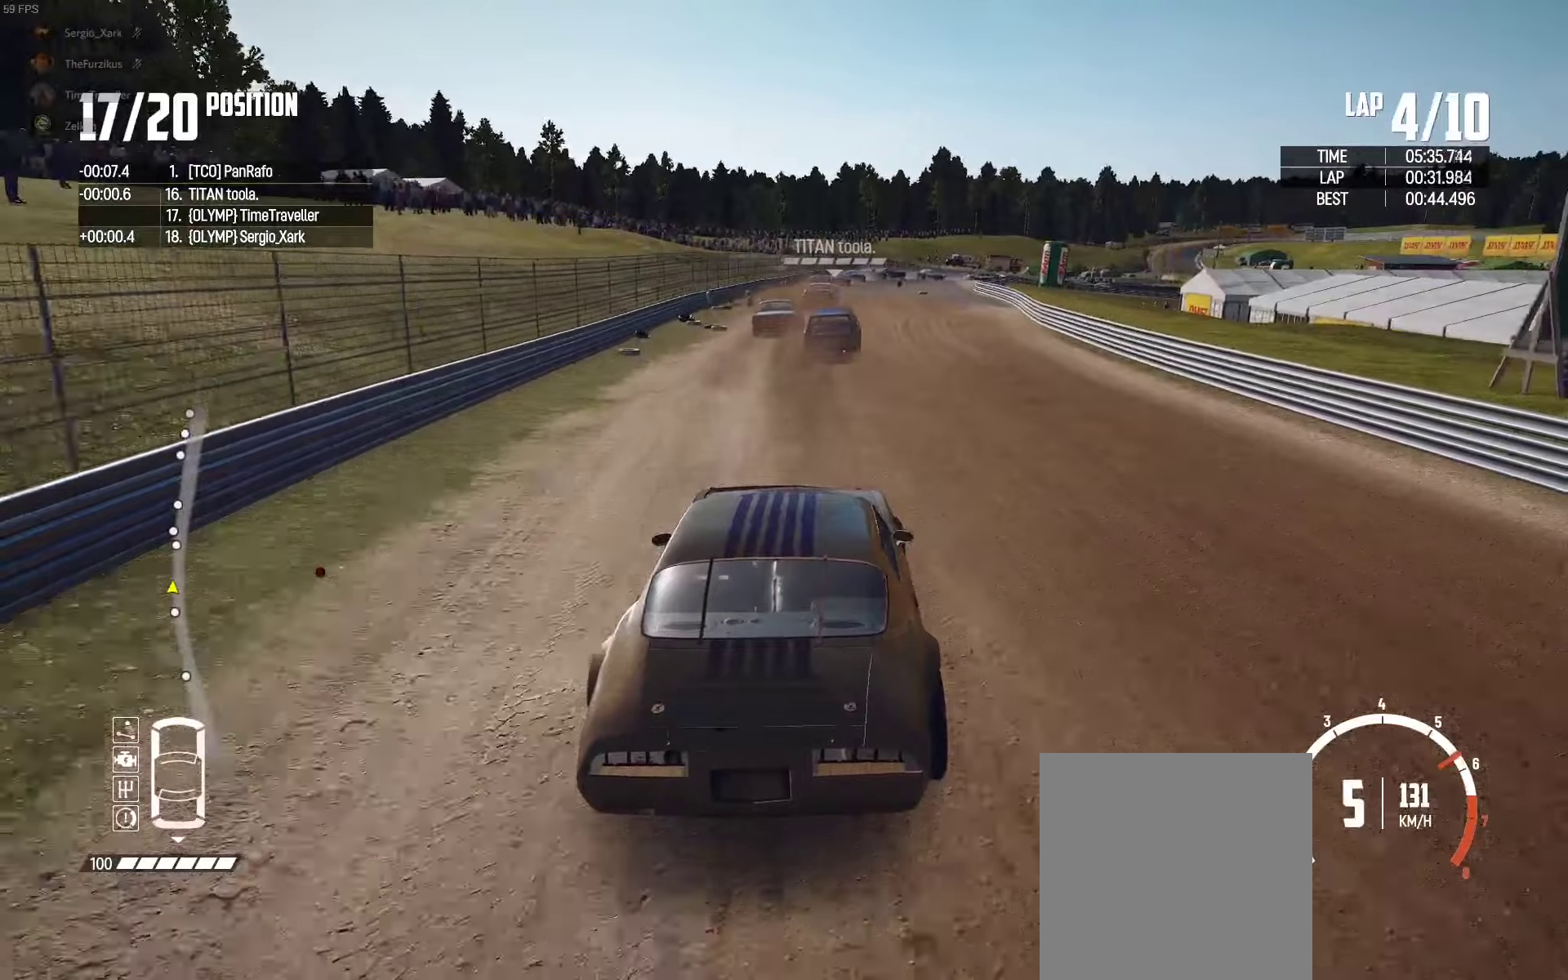
{"buttons": ["R2"], "left_stick": "right", "right_stick": "center", "events": [[17, "left_stick", "right"], [217, "left_stick", "center"], [384, "left_stick", "right"]]}
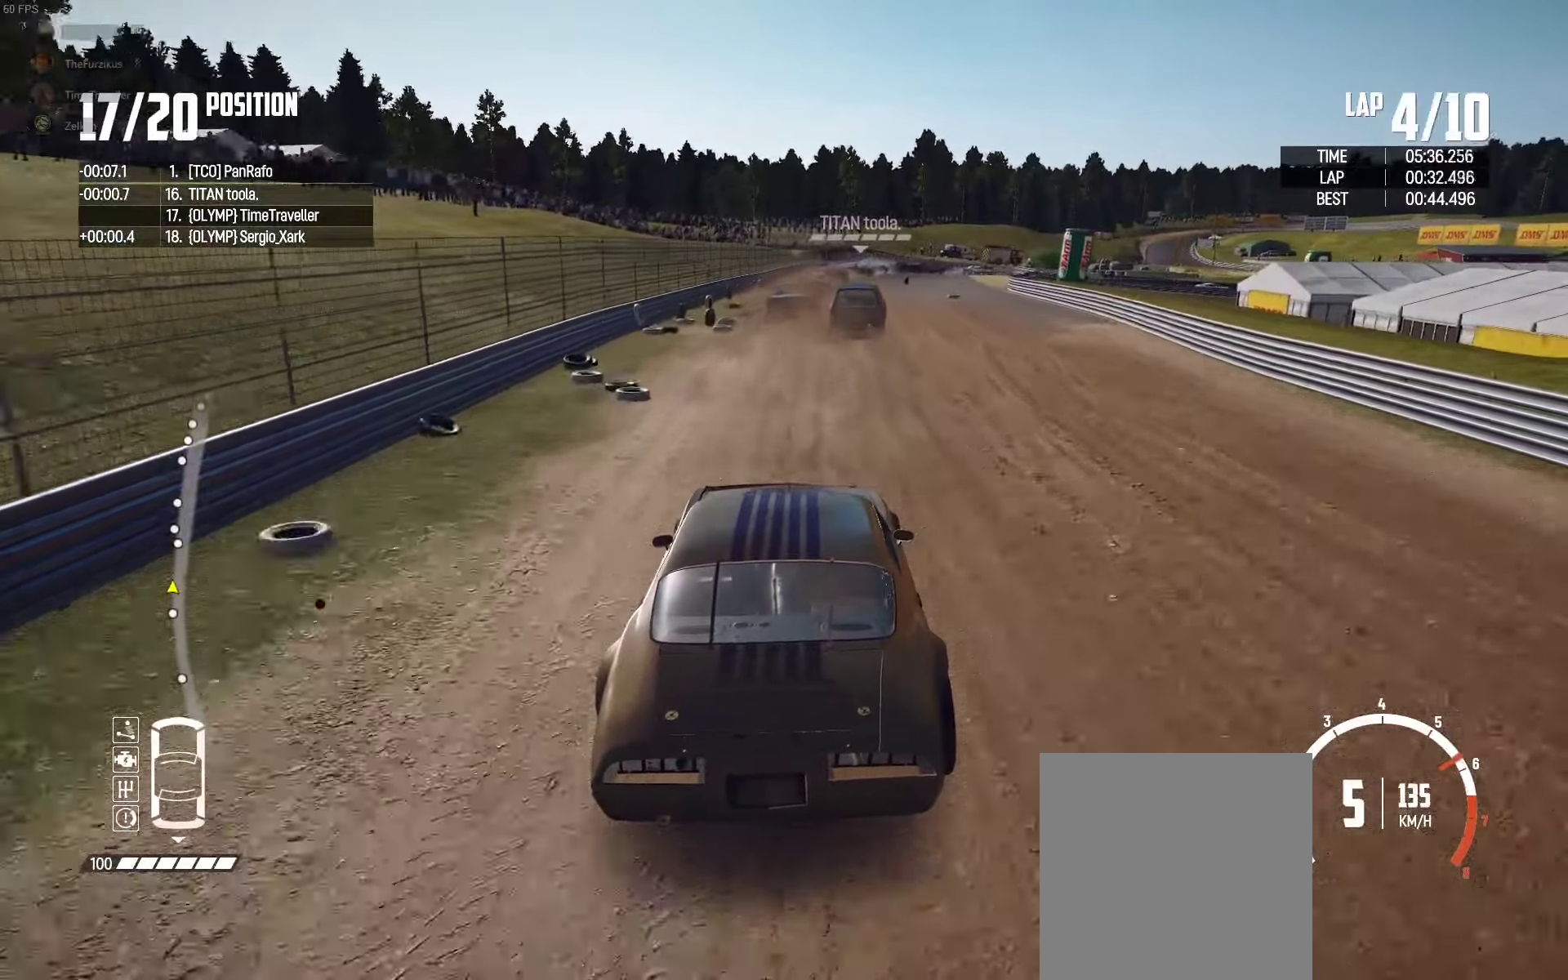
{"buttons": ["R2"], "left_stick": "center", "right_stick": "center", "events": [[50, "left_stick", "center"], [234, "left_stick", "right"], [400, "left_stick", "center"]]}
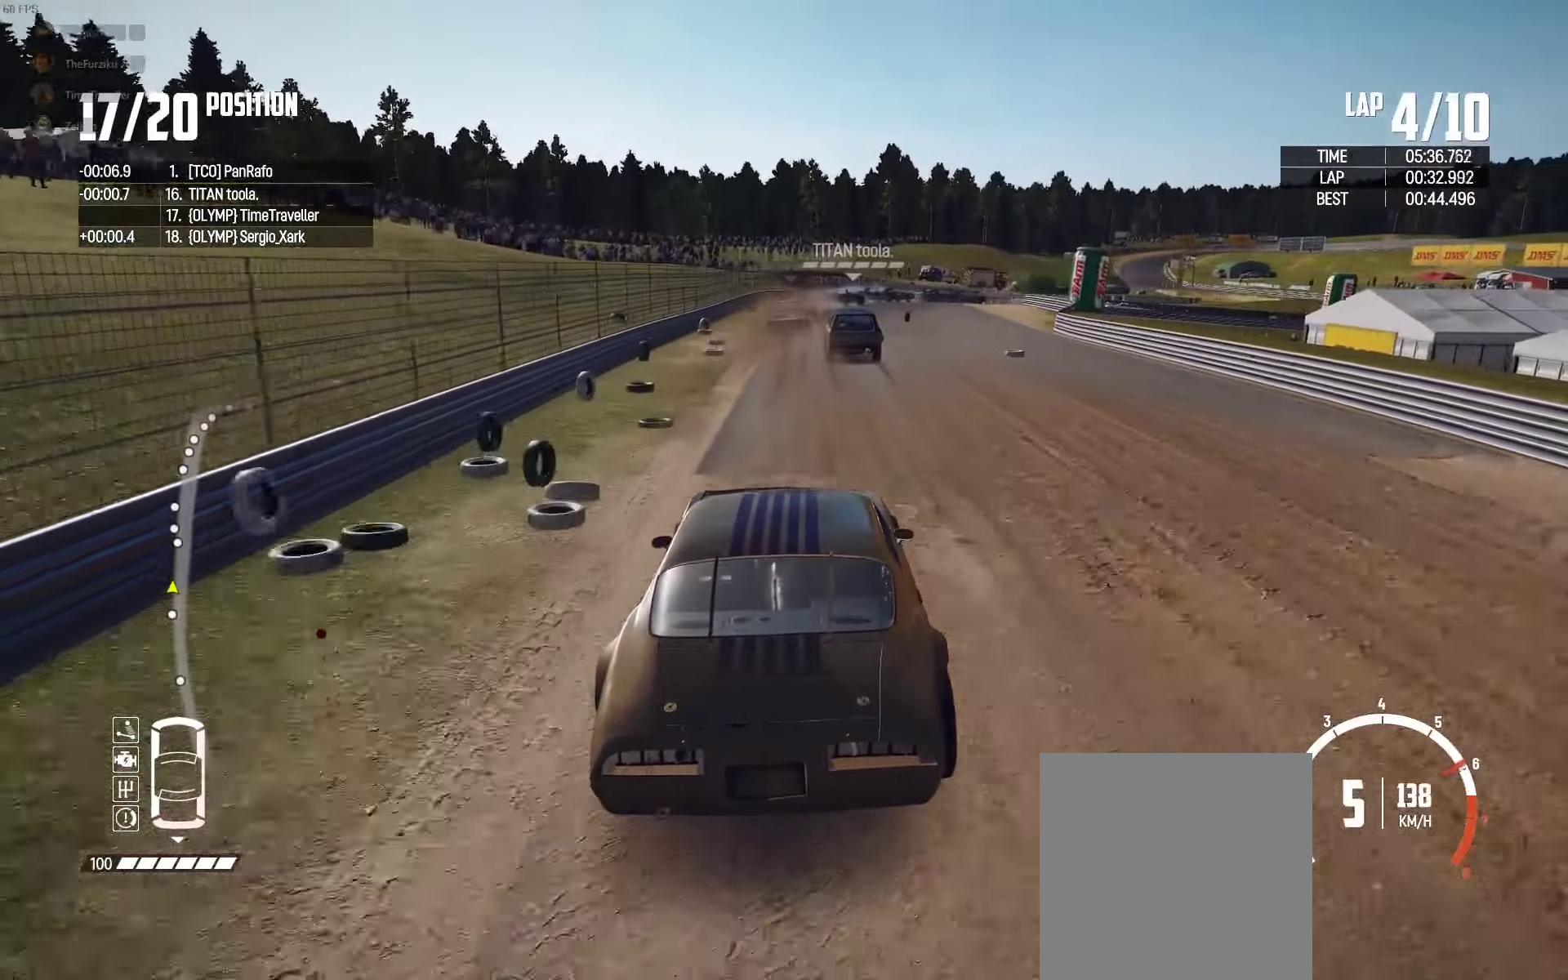
{"buttons": ["L2"], "left_stick": "center", "right_stick": "down", "events": [[67, "left_stick", "right"], [150, "left_stick", "center"], [334, "left_stick", "right"], [417, "left_stick", "center"], [484, "L2", "down"], [484, "R2", "up"], [500, "right_stick", "down"]]}